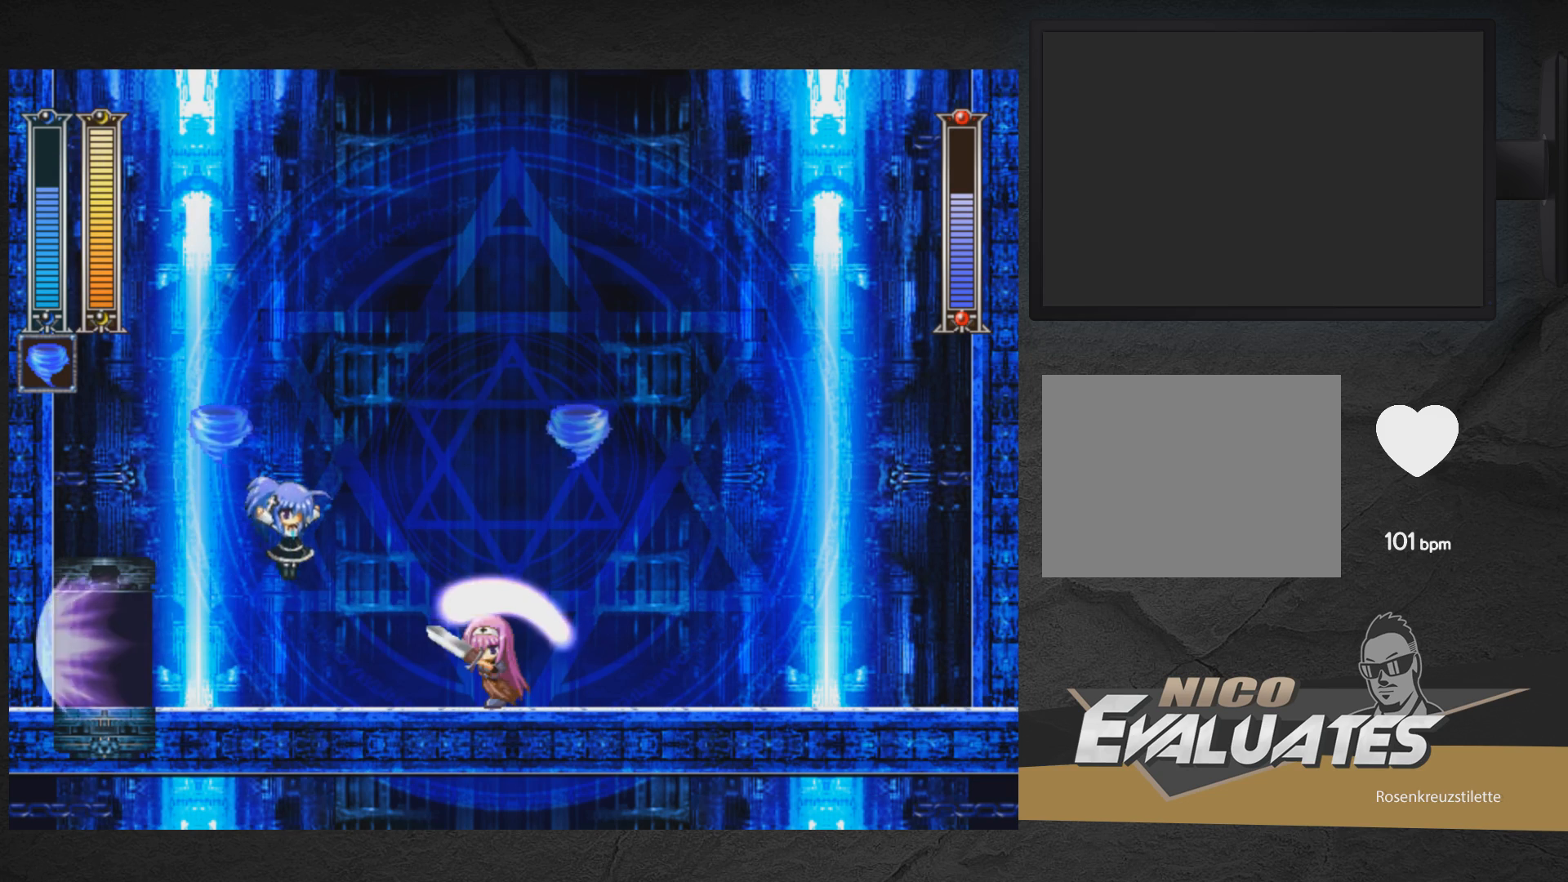
Gameplay with a controller (Xbox layout); each line is a JSON object with the inputs held at the frame after it. "events" lists button and stick changes between this image and that frame as [ms after this image, input, new state], when the widget could be followed in between. Not read: L2 R2 left_stick.
{"buttons": ["A", "X", "DPAD_RIGHT"], "right_stick": "center", "events": [[150, "X", "up"], [183, "DPAD_RIGHT", "up"], [233, "X", "down"], [250, "A", "down"], [250, "DPAD_LEFT", "down"], [400, "DPAD_LEFT", "up"], [467, "DPAD_RIGHT", "down"]]}
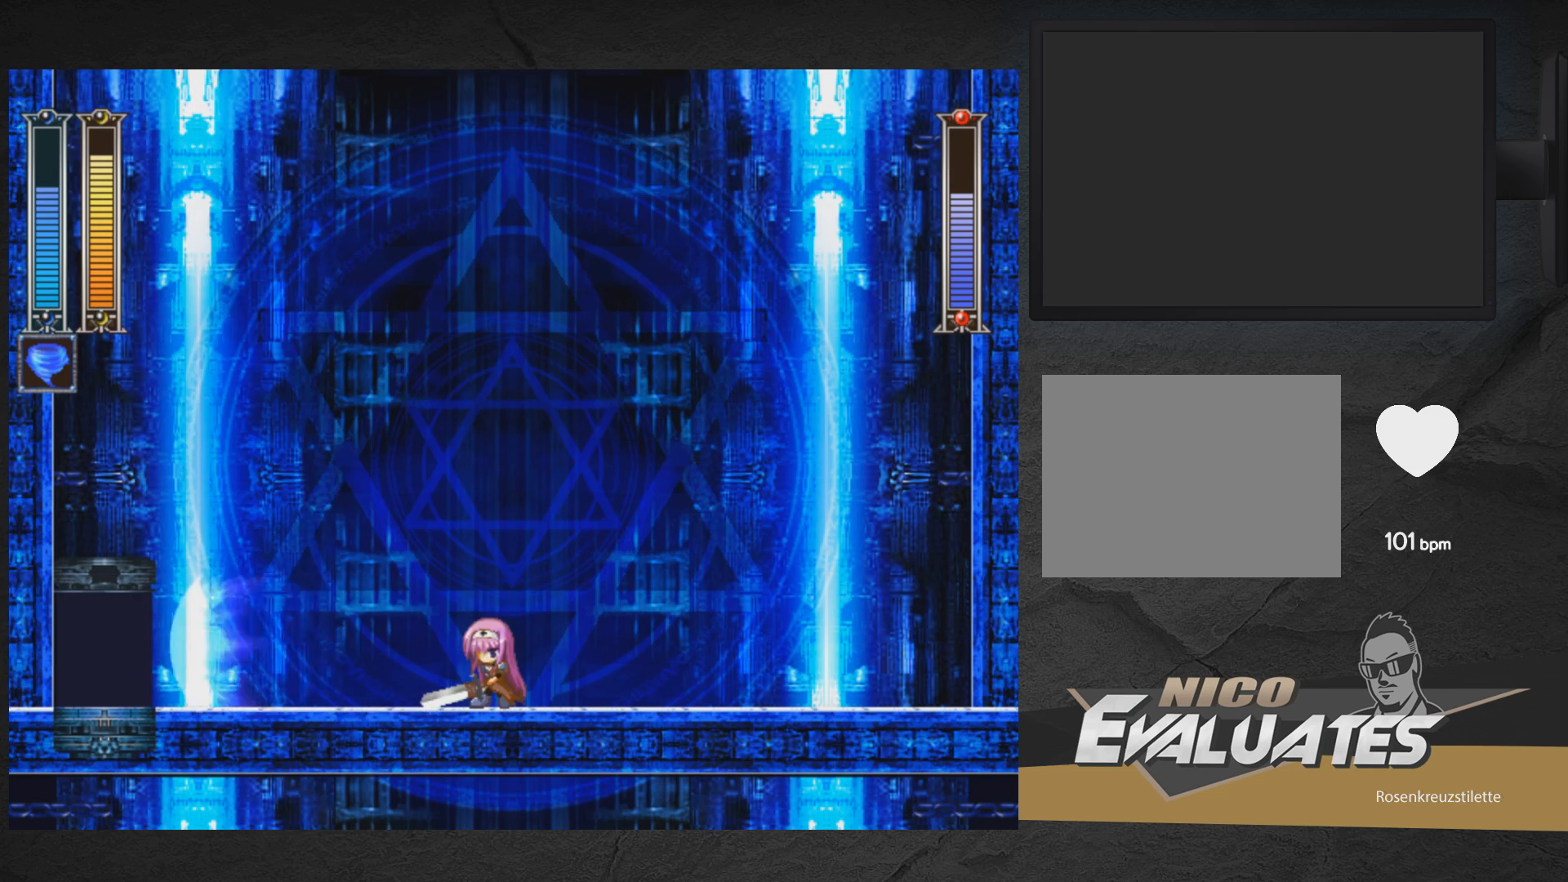
{"buttons": [], "right_stick": "center", "events": [[33, "A", "up"], [50, "X", "up"], [217, "X", "down"], [367, "X", "up"], [467, "DPAD_RIGHT", "up"]]}
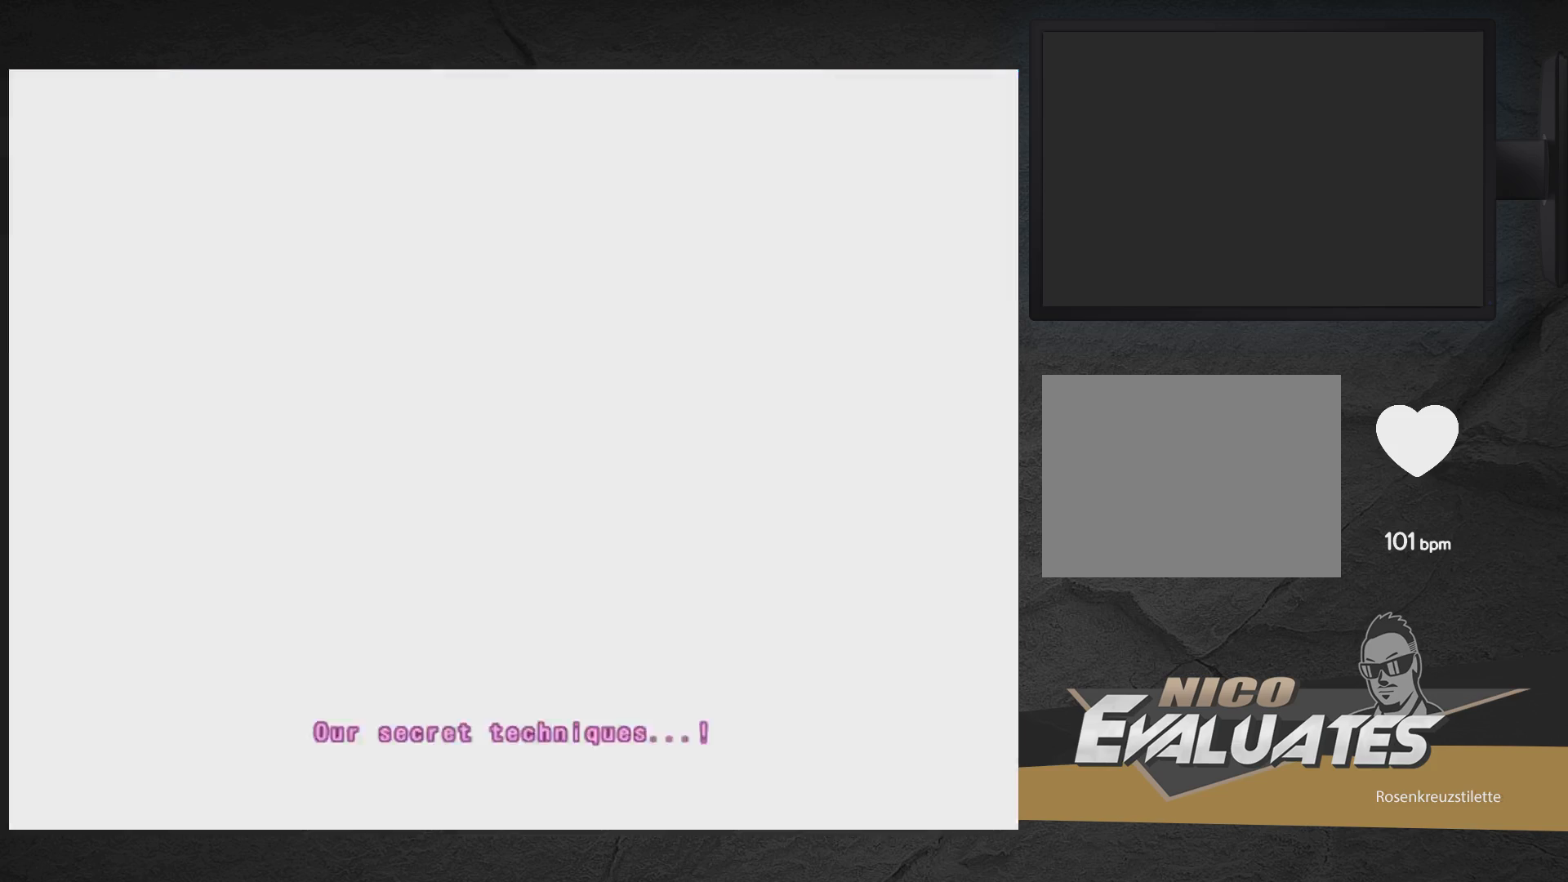
{"buttons": ["DPAD_RIGHT"], "right_stick": "center", "events": [[50, "DPAD_LEFT", "down"], [133, "A", "down"], [250, "DPAD_LEFT", "up"], [300, "A", "up"], [317, "DPAD_RIGHT", "down"]]}
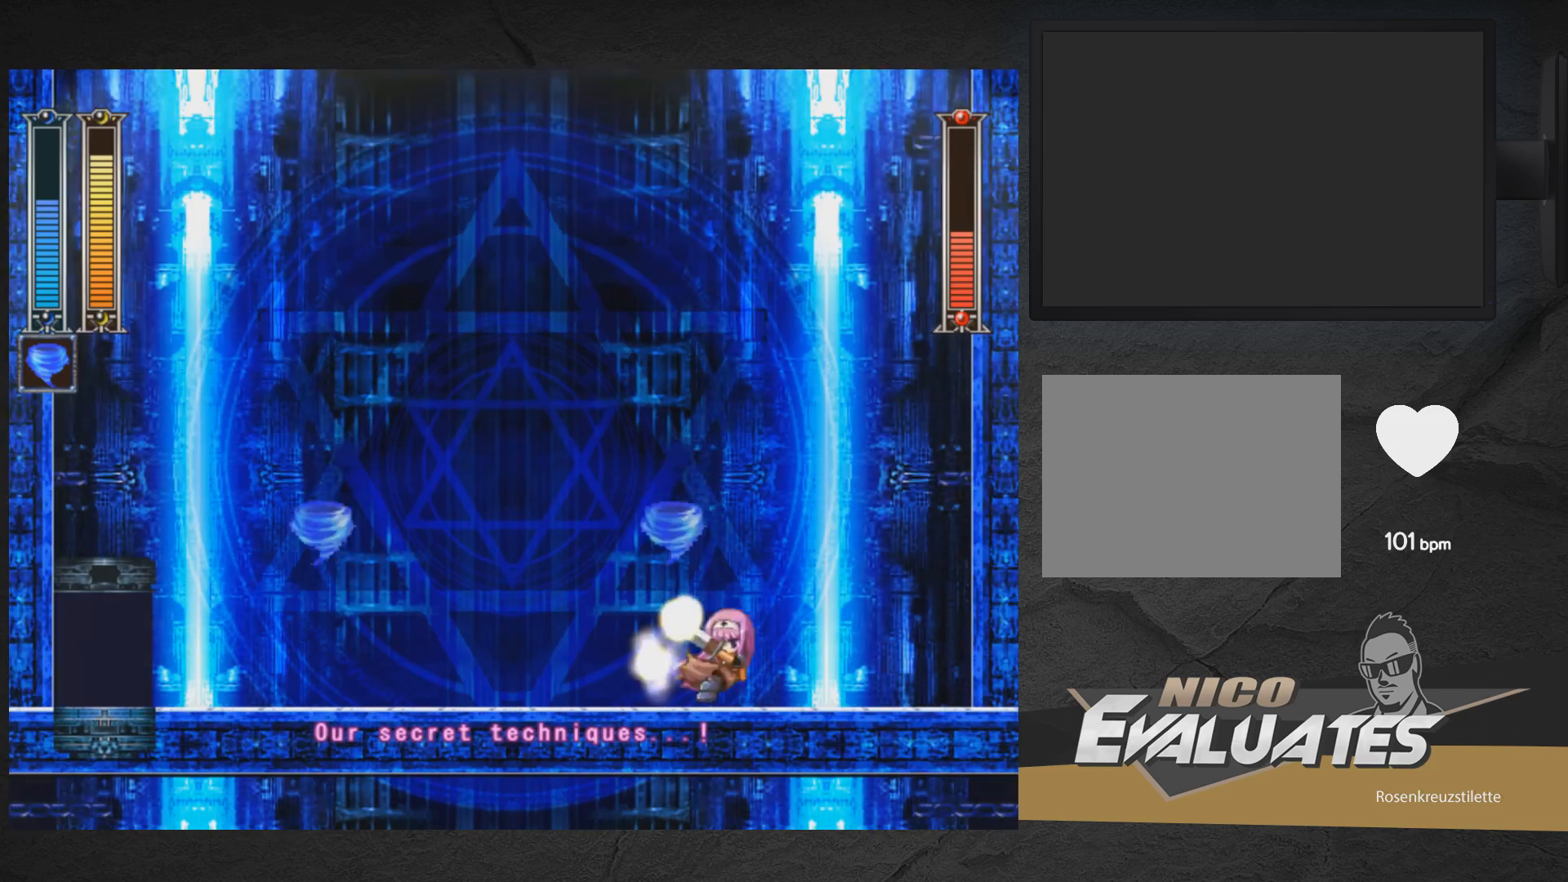
{"buttons": ["DPAD_RIGHT"], "right_stick": "center", "events": []}
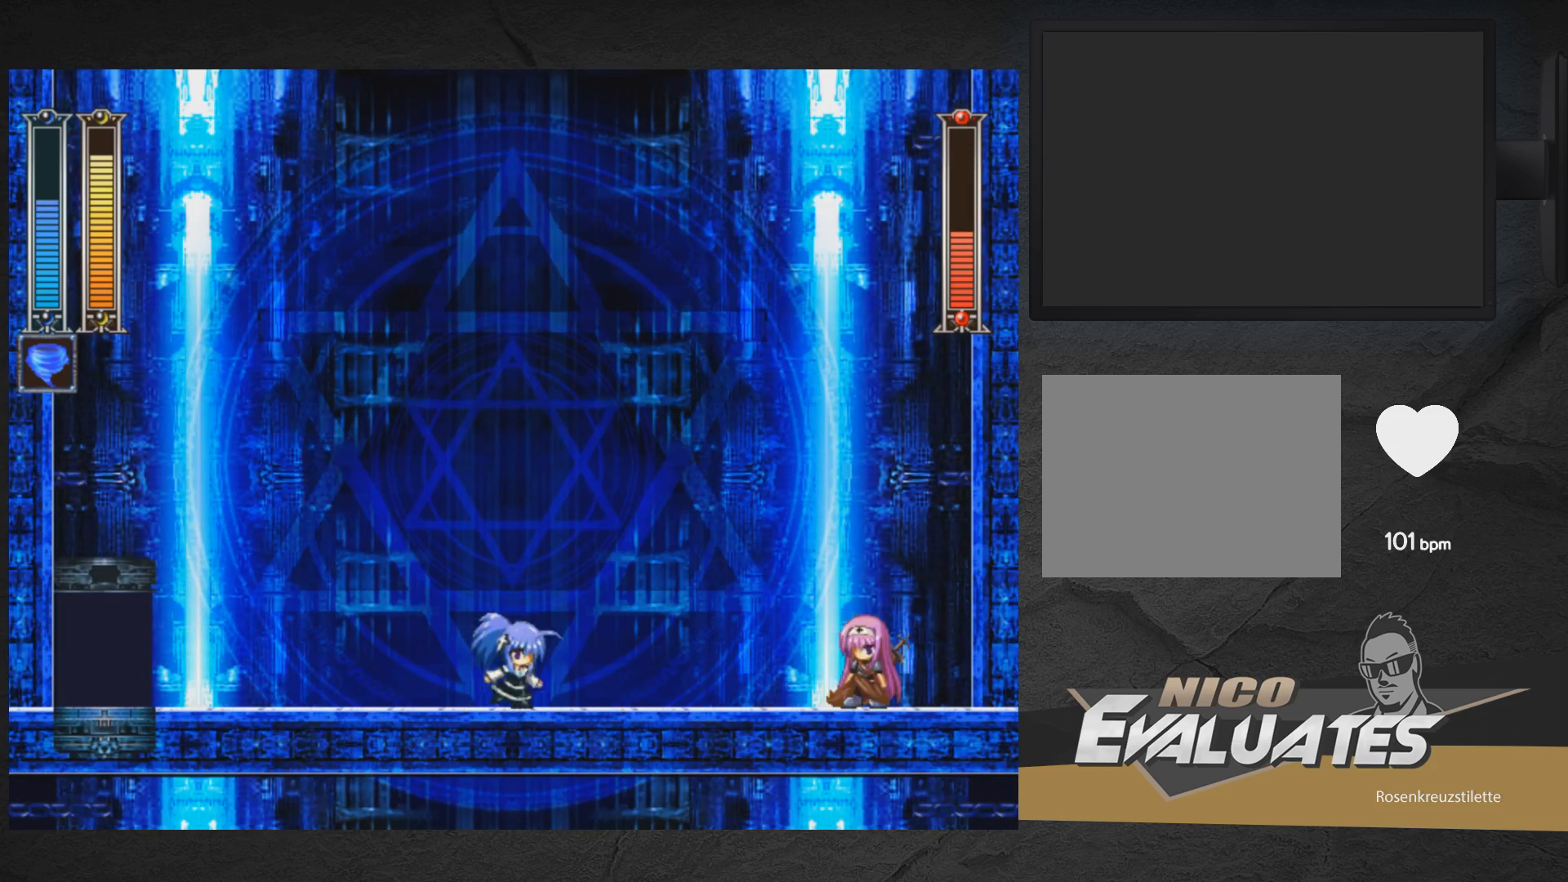
{"buttons": ["A", "X", "DPAD_RIGHT"], "right_stick": "center", "events": [[367, "X", "down"], [450, "A", "down"]]}
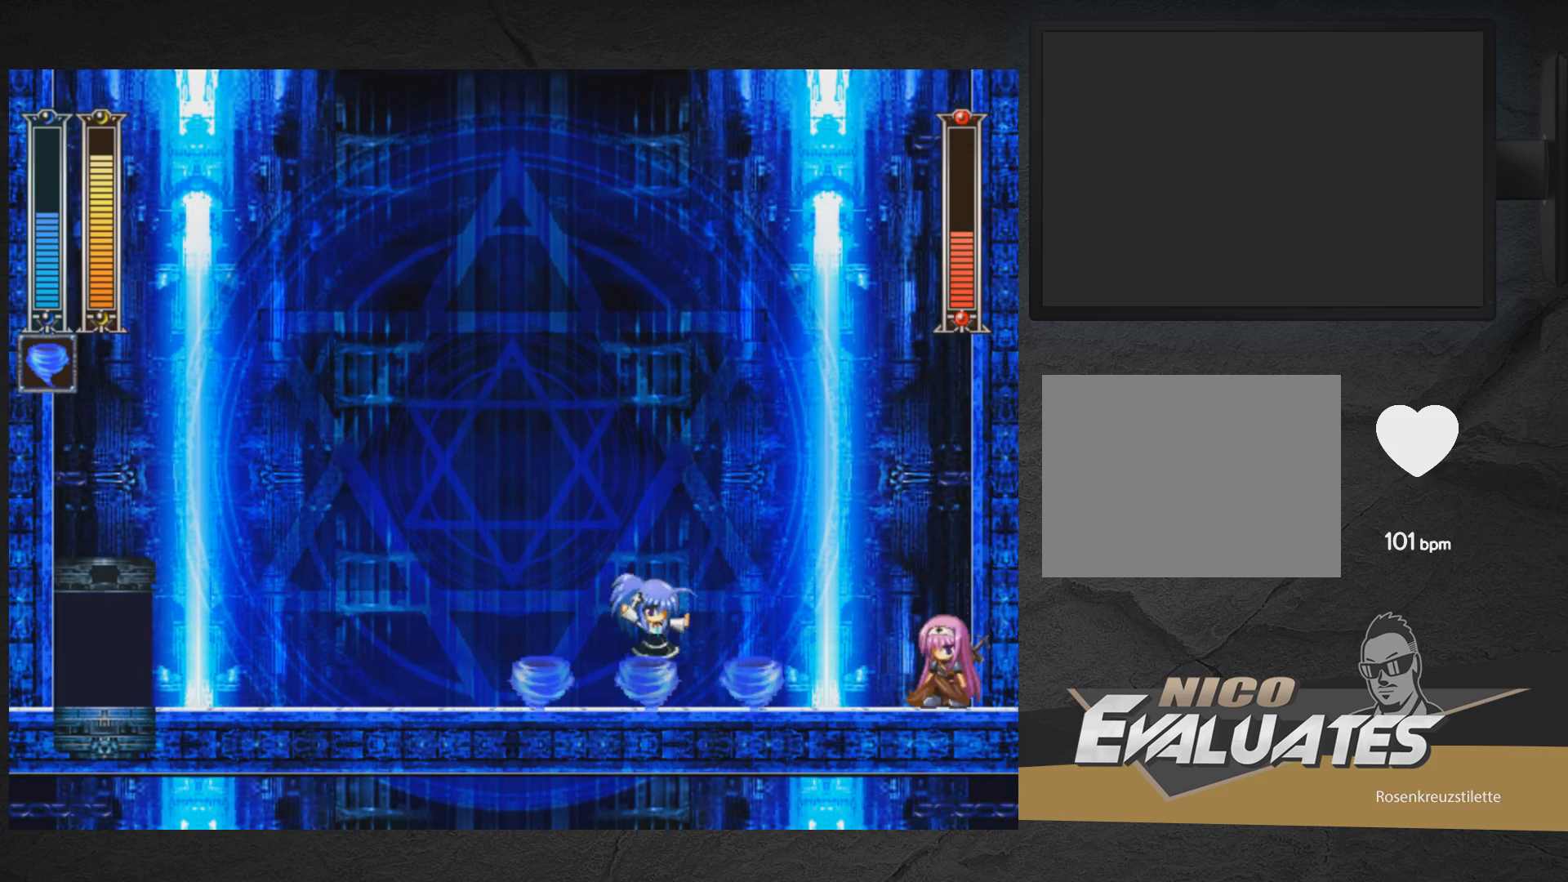
{"buttons": ["A"], "right_stick": "center", "events": [[17, "X", "up"], [33, "A", "up"], [100, "DPAD_RIGHT", "up"], [167, "DPAD_LEFT", "down"], [450, "DPAD_LEFT", "up"], [483, "A", "down"]]}
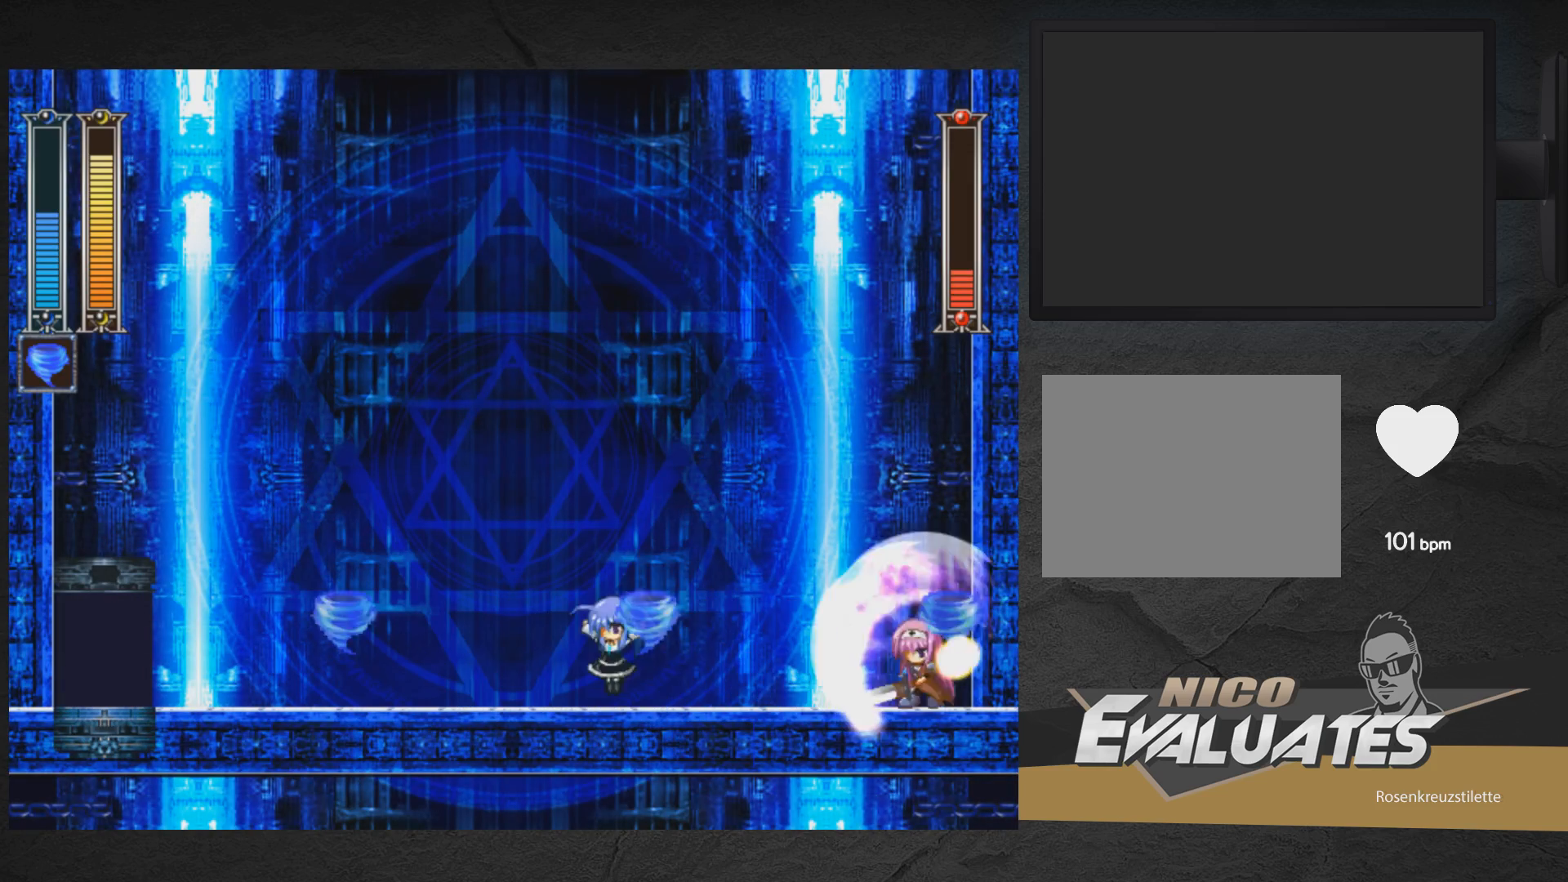
{"buttons": ["A"], "right_stick": "center", "events": [[17, "DPAD_RIGHT", "down"], [83, "DPAD_RIGHT", "up"], [167, "DPAD_RIGHT", "down"], [400, "DPAD_RIGHT", "up"]]}
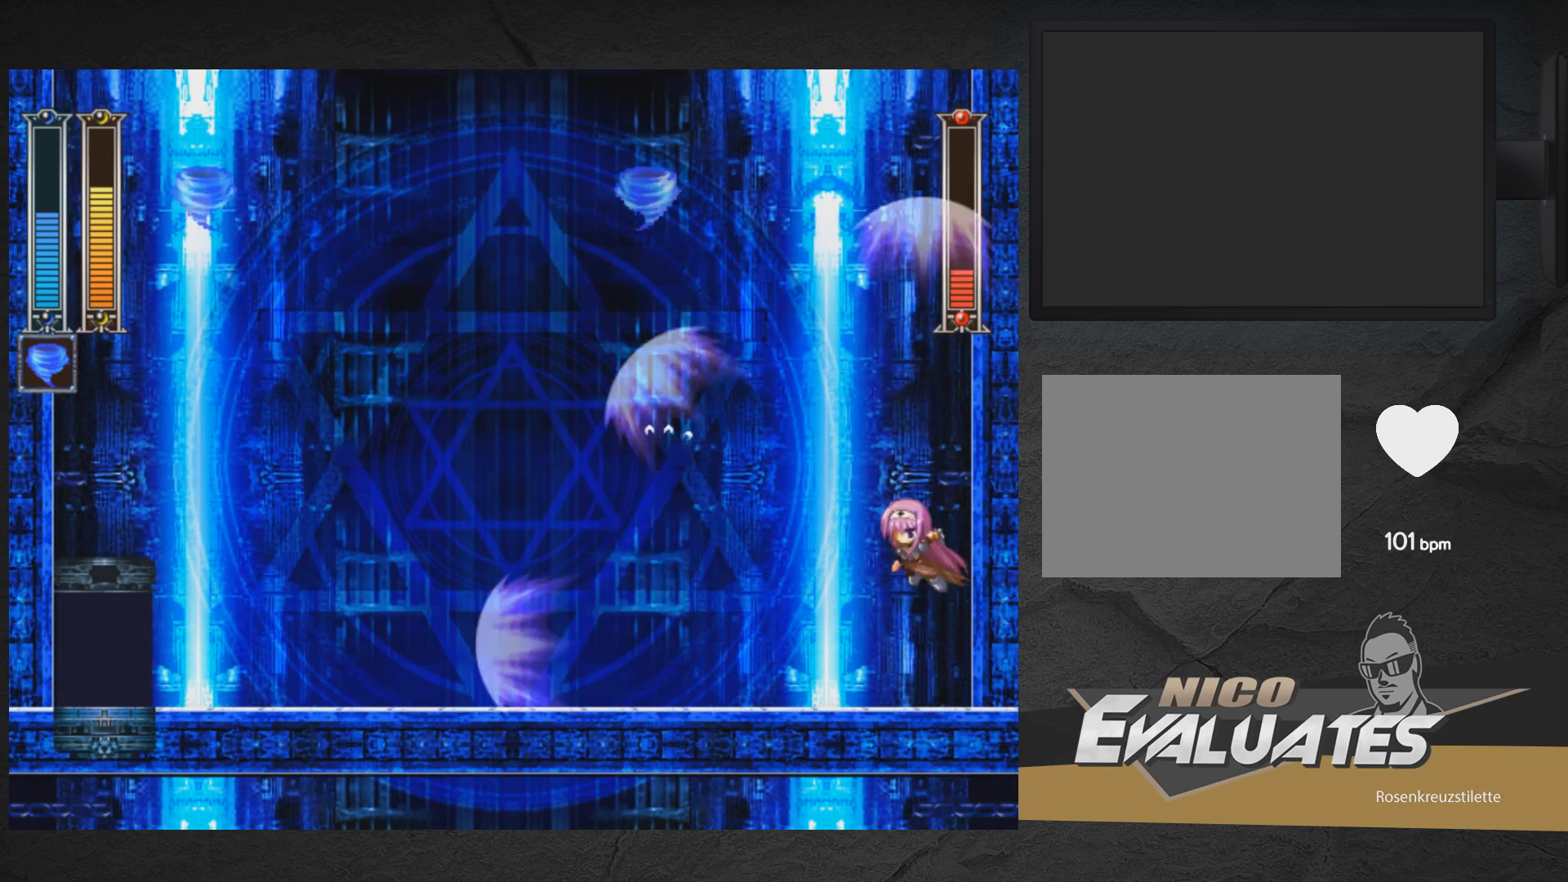
{"buttons": ["A", "DPAD_RIGHT"], "right_stick": "center", "events": [[117, "DPAD_RIGHT", "down"], [250, "A", "up"], [483, "A", "down"]]}
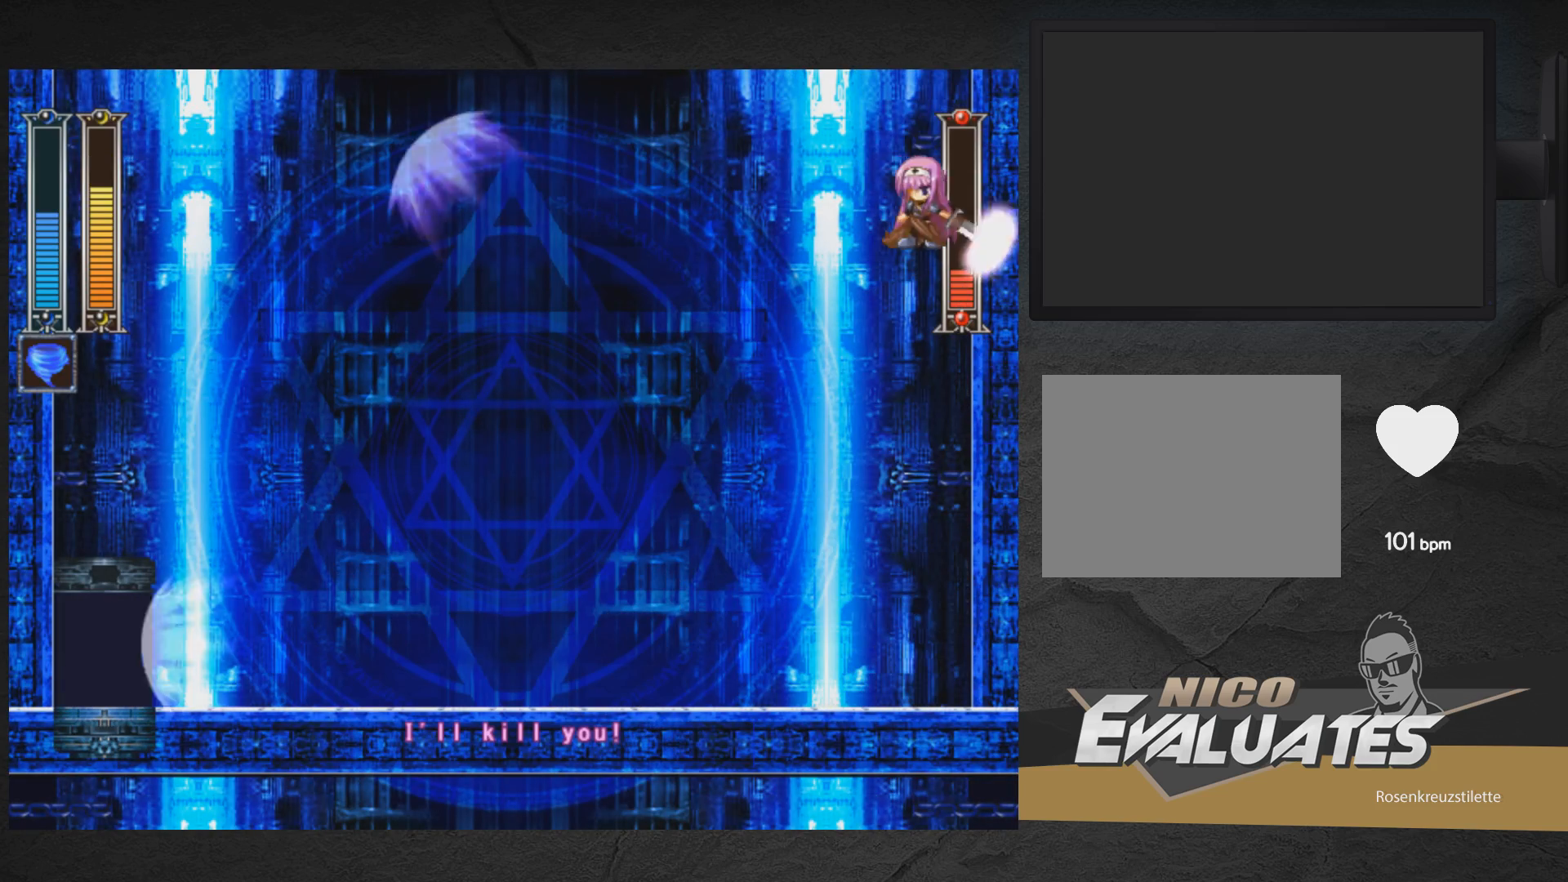
{"buttons": ["DPAD_LEFT"], "right_stick": "center", "events": [[200, "A", "up"], [200, "DPAD_RIGHT", "up"], [283, "DPAD_LEFT", "down"]]}
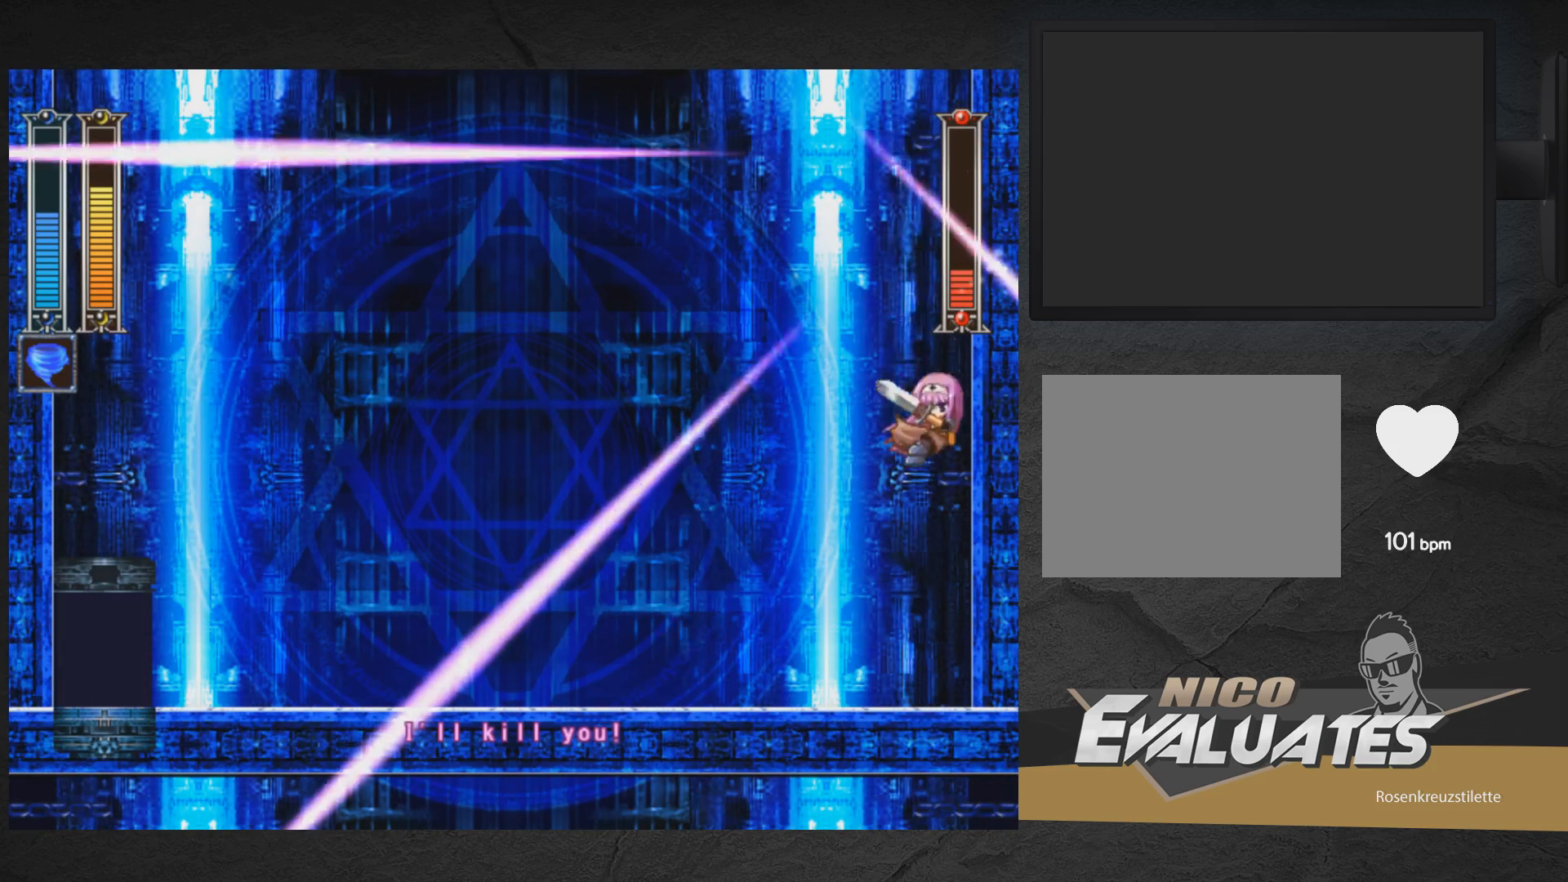
{"buttons": ["DPAD_RIGHT"], "right_stick": "center", "events": [[133, "A", "down"], [133, "X", "down"], [200, "X", "up"], [217, "A", "up"], [233, "DPAD_LEFT", "up"], [283, "DPAD_RIGHT", "down"]]}
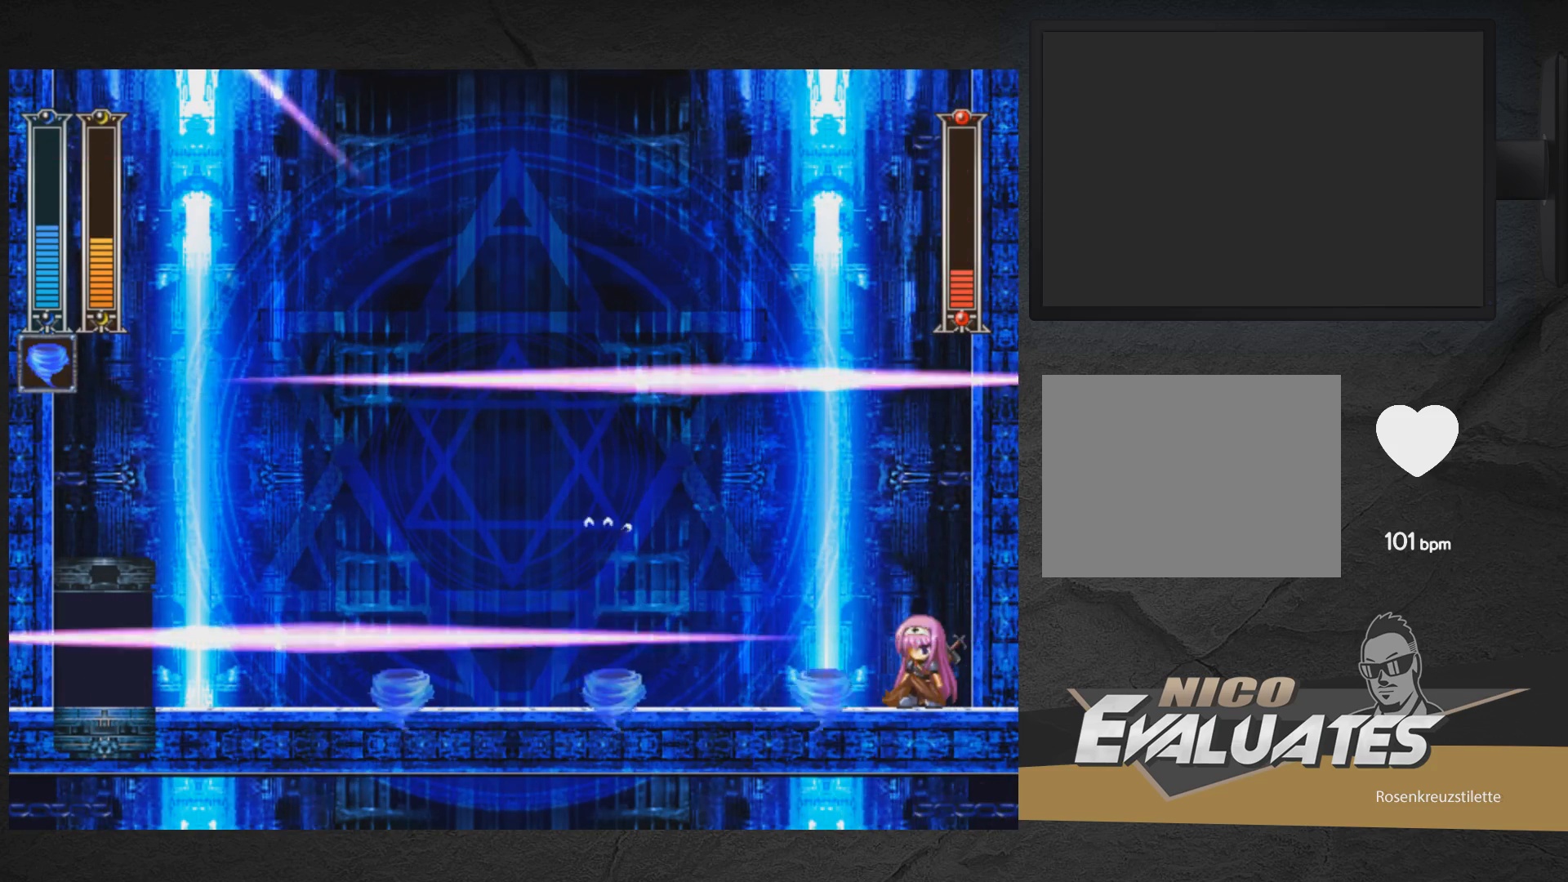
{"buttons": ["DPAD_RIGHT"], "right_stick": "center", "events": []}
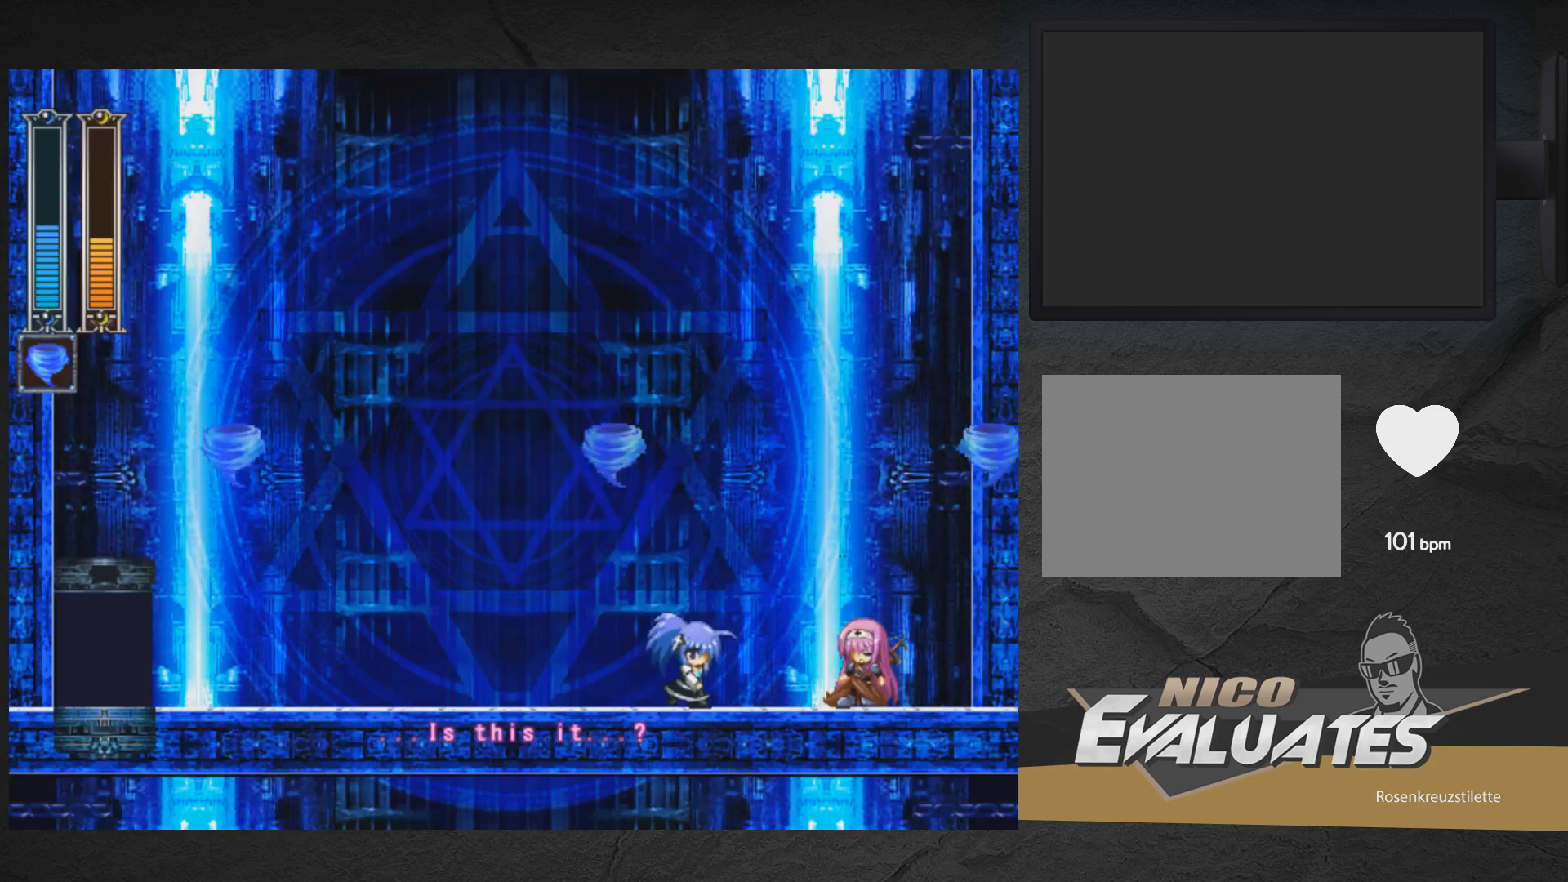
{"buttons": [], "right_stick": "center", "events": [[150, "A", "down"], [250, "DPAD_RIGHT", "up"], [500, "A", "up"]]}
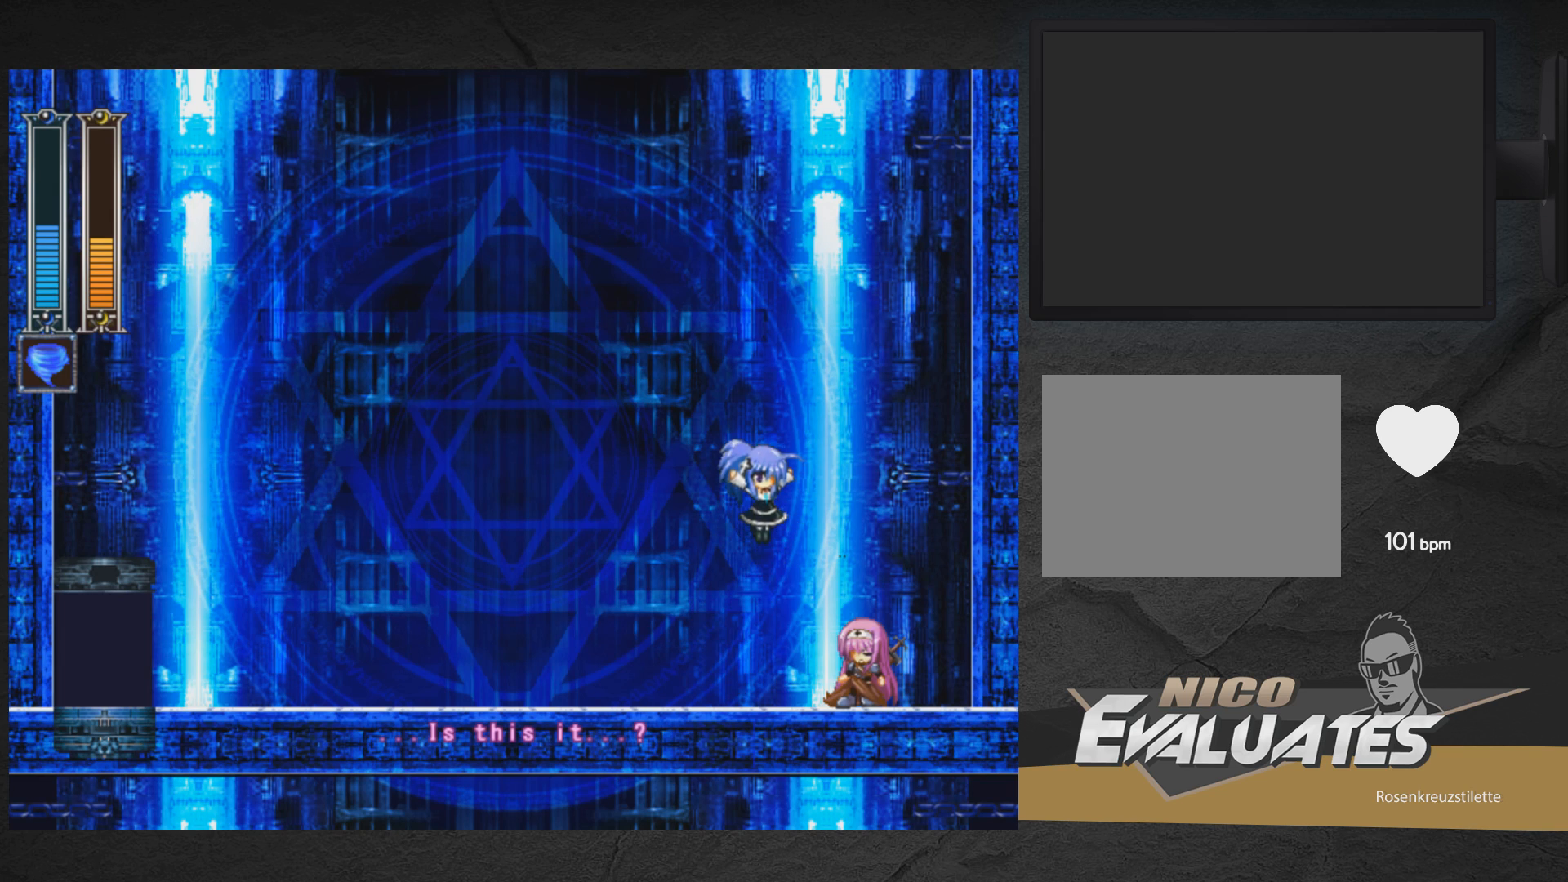
{"buttons": ["DPAD_RIGHT"], "right_stick": "center", "events": [[67, "DPAD_RIGHT", "down"], [283, "DPAD_RIGHT", "up"], [367, "A", "down"], [400, "DPAD_RIGHT", "down"], [467, "A", "up"]]}
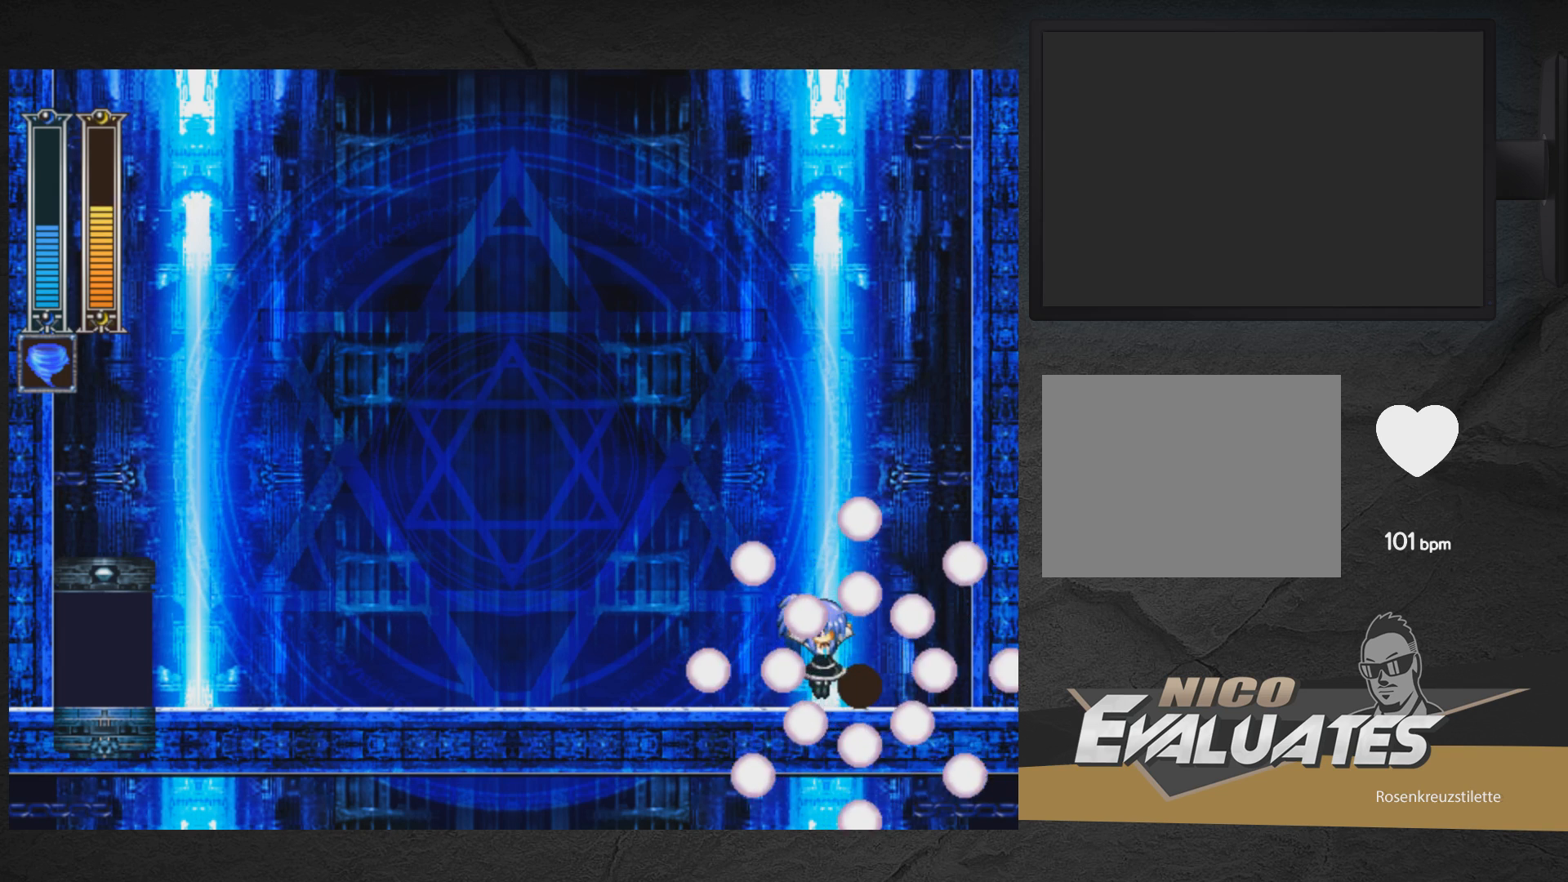
{"buttons": ["DPAD_LEFT"], "right_stick": "center", "events": [[117, "DPAD_RIGHT", "up"], [217, "DPAD_LEFT", "down"]]}
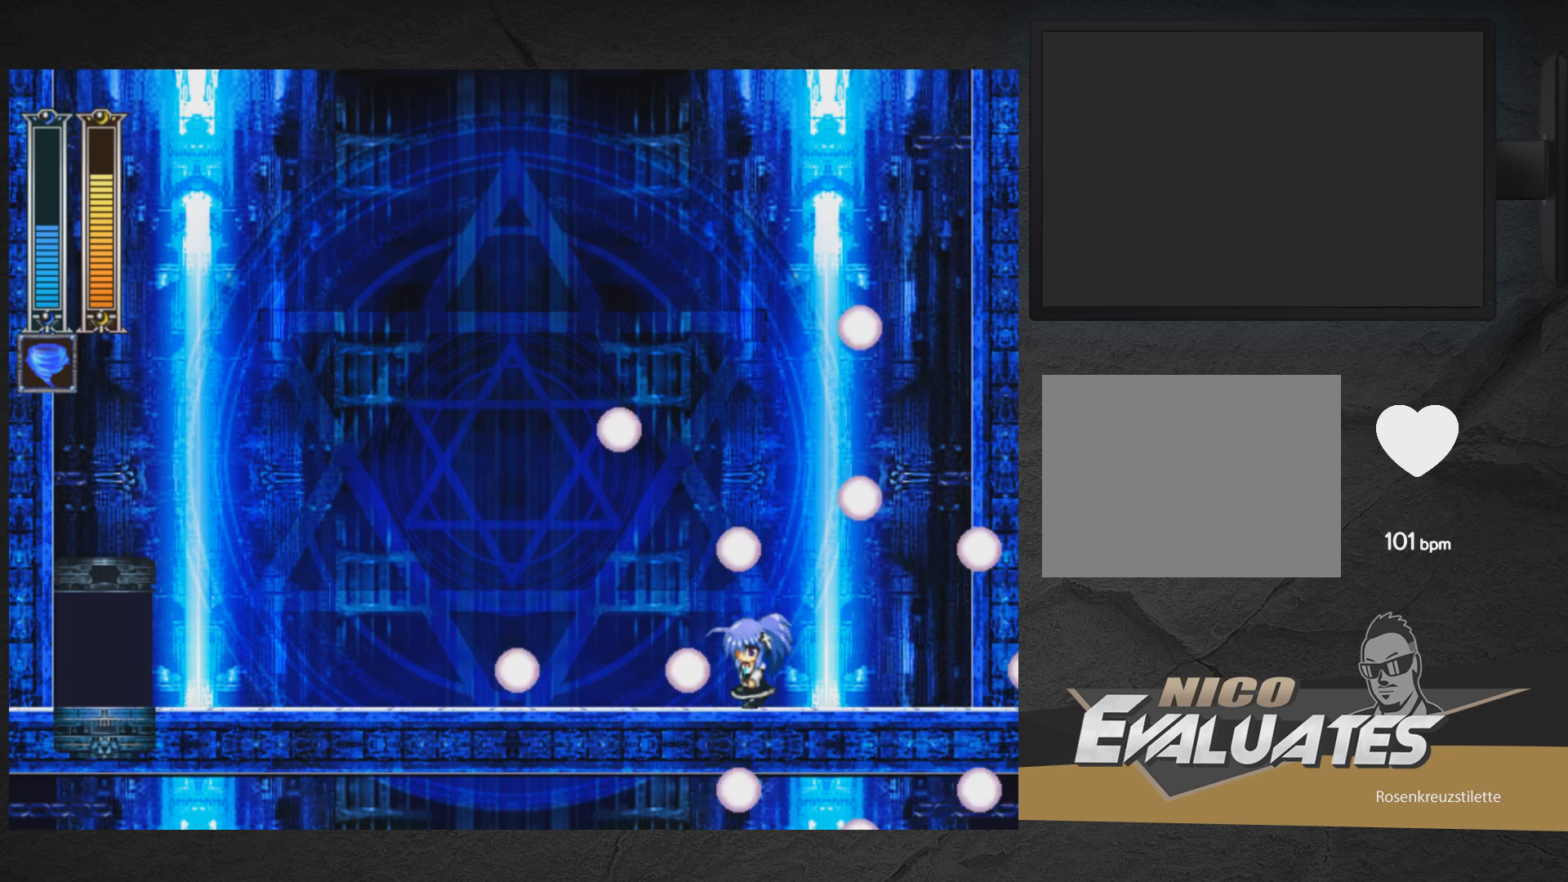
{"buttons": ["DPAD_DOWN", "DPAD_LEFT"], "right_stick": "center", "events": [[83, "DPAD_DOWN", "down"], [150, "A", "down"], [450, "A", "up"]]}
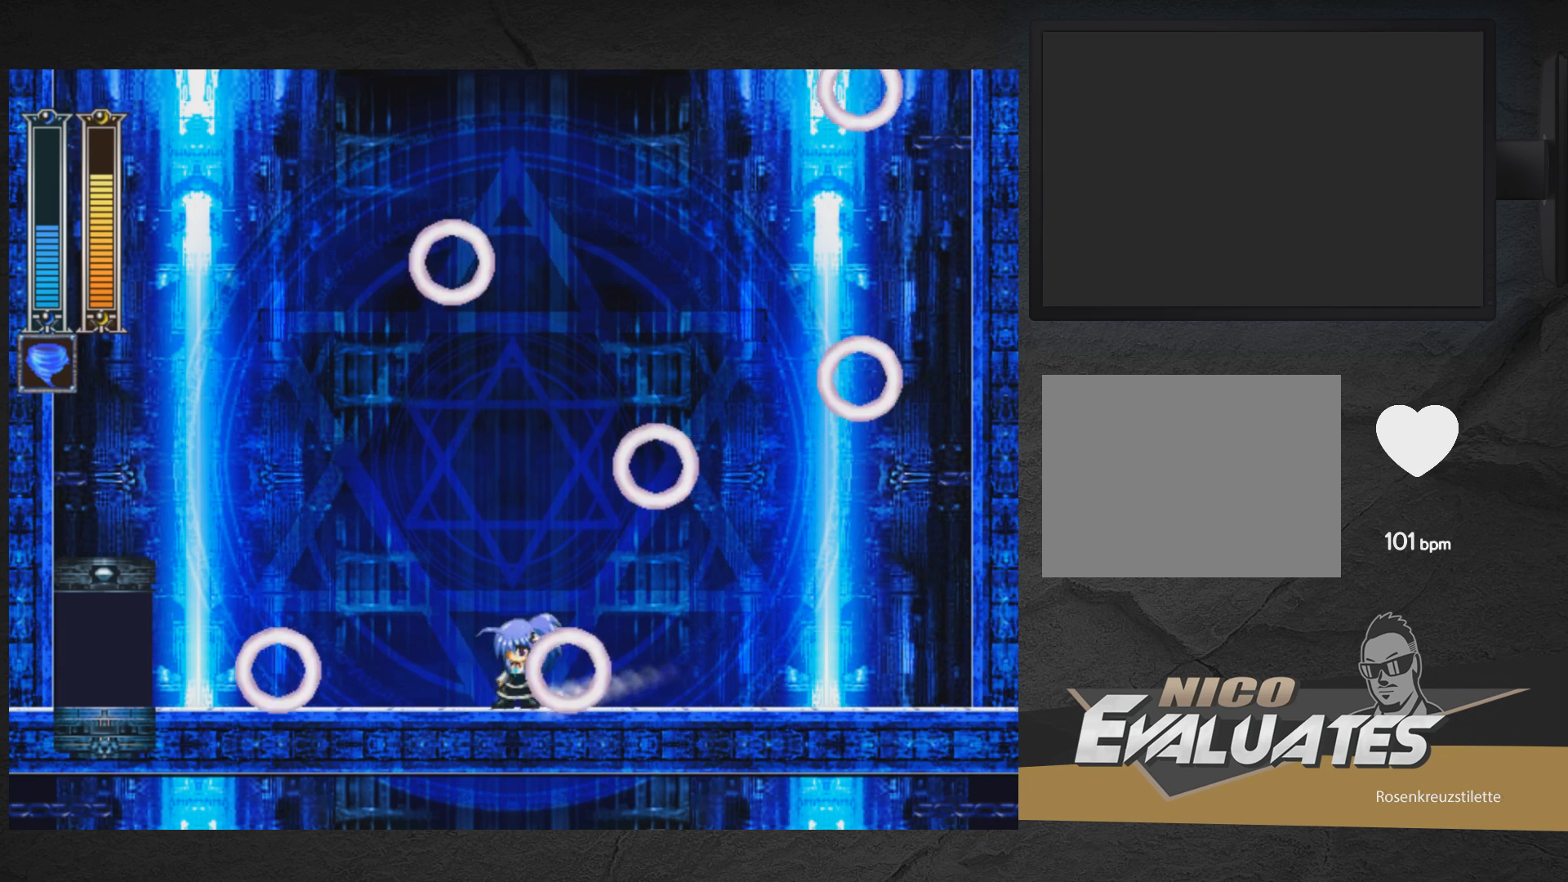
{"buttons": ["A", "DPAD_LEFT"], "right_stick": "center", "events": [[83, "A", "down"], [300, "DPAD_DOWN", "up"], [367, "A", "up"], [467, "A", "down"]]}
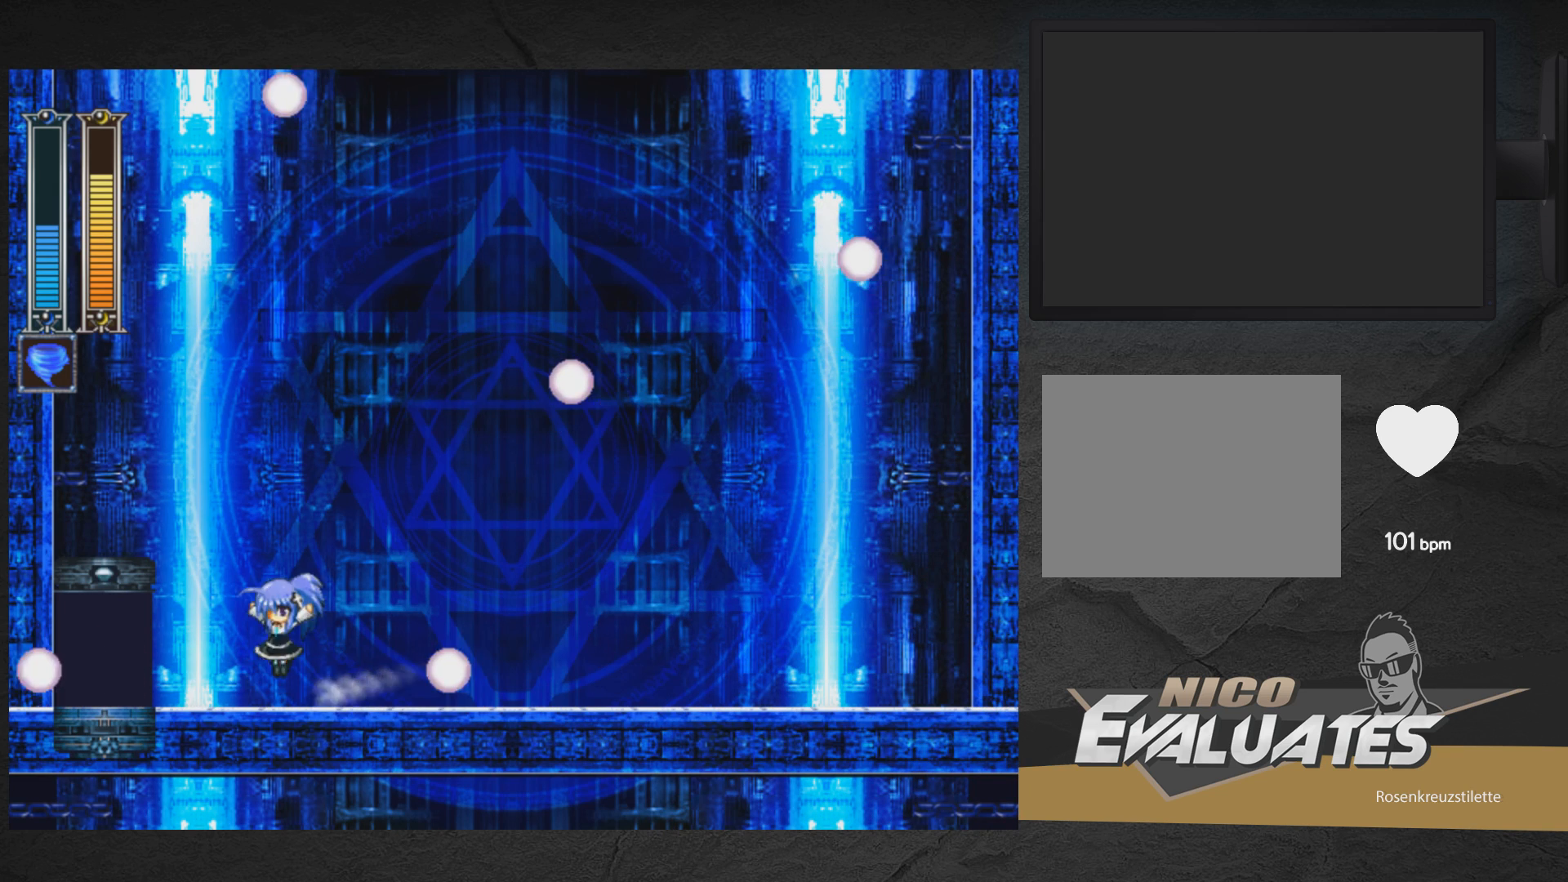
{"buttons": ["DPAD_LEFT"], "right_stick": "center", "events": [[183, "A", "up"]]}
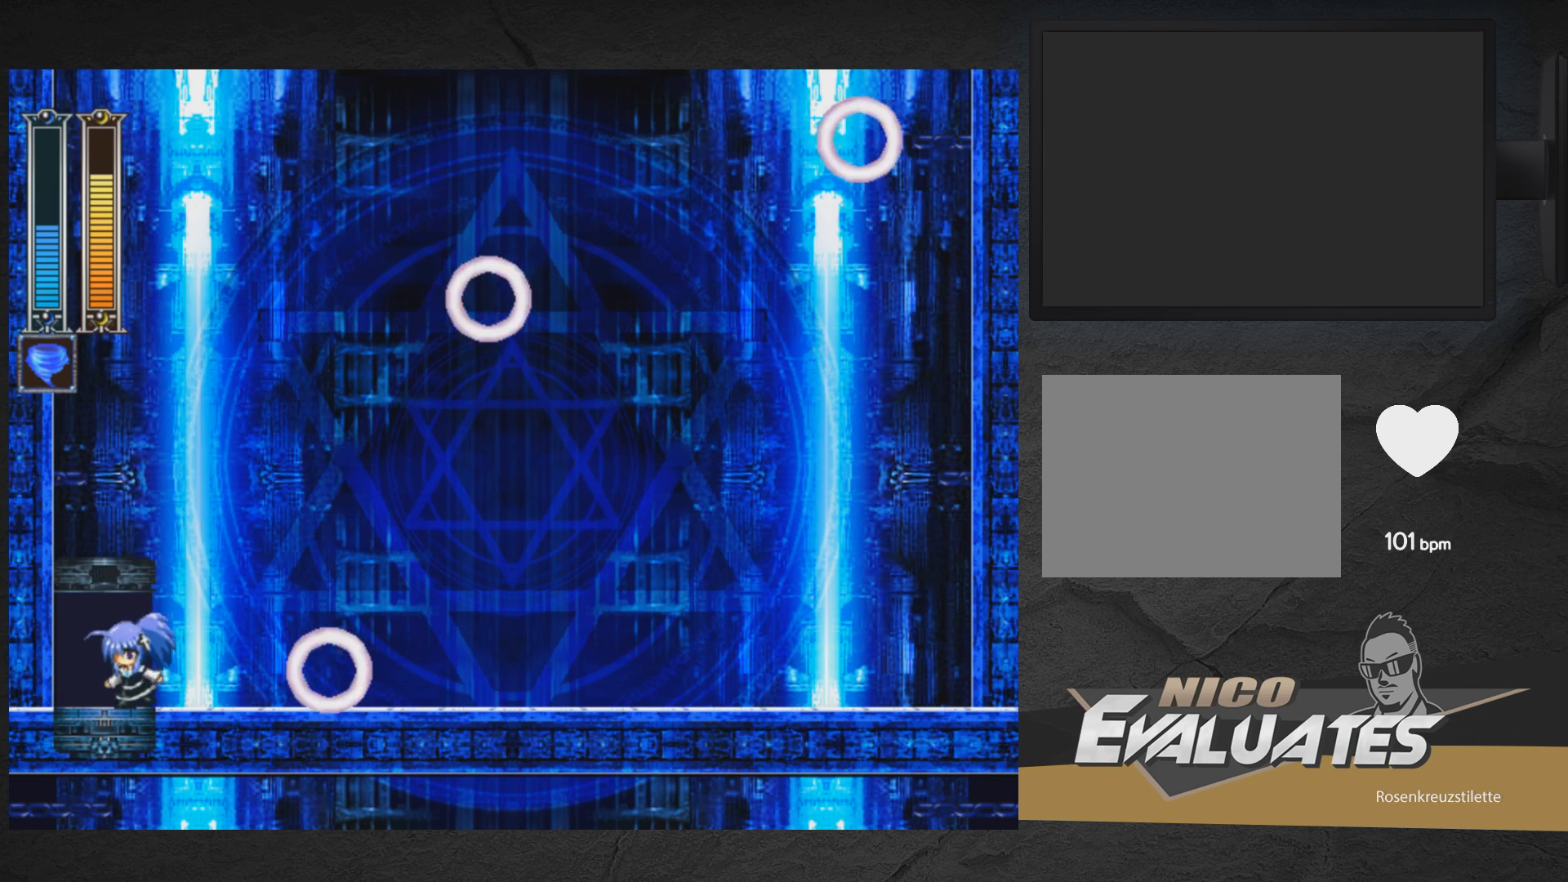
{"buttons": [], "right_stick": "center", "events": [[217, "DPAD_LEFT", "up"]]}
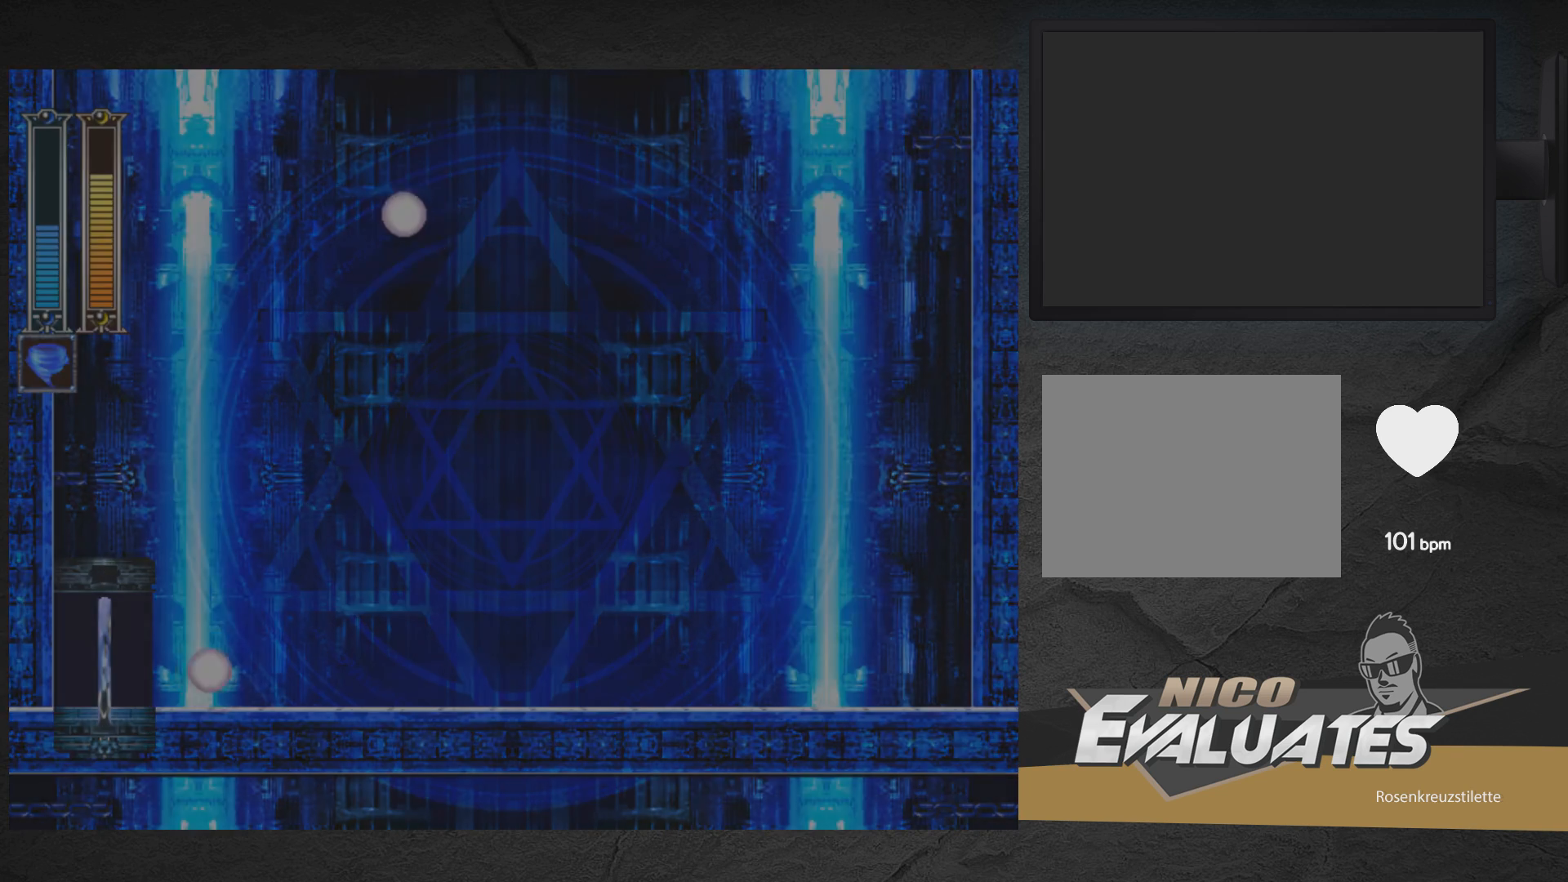
{"buttons": [], "right_stick": "center", "events": []}
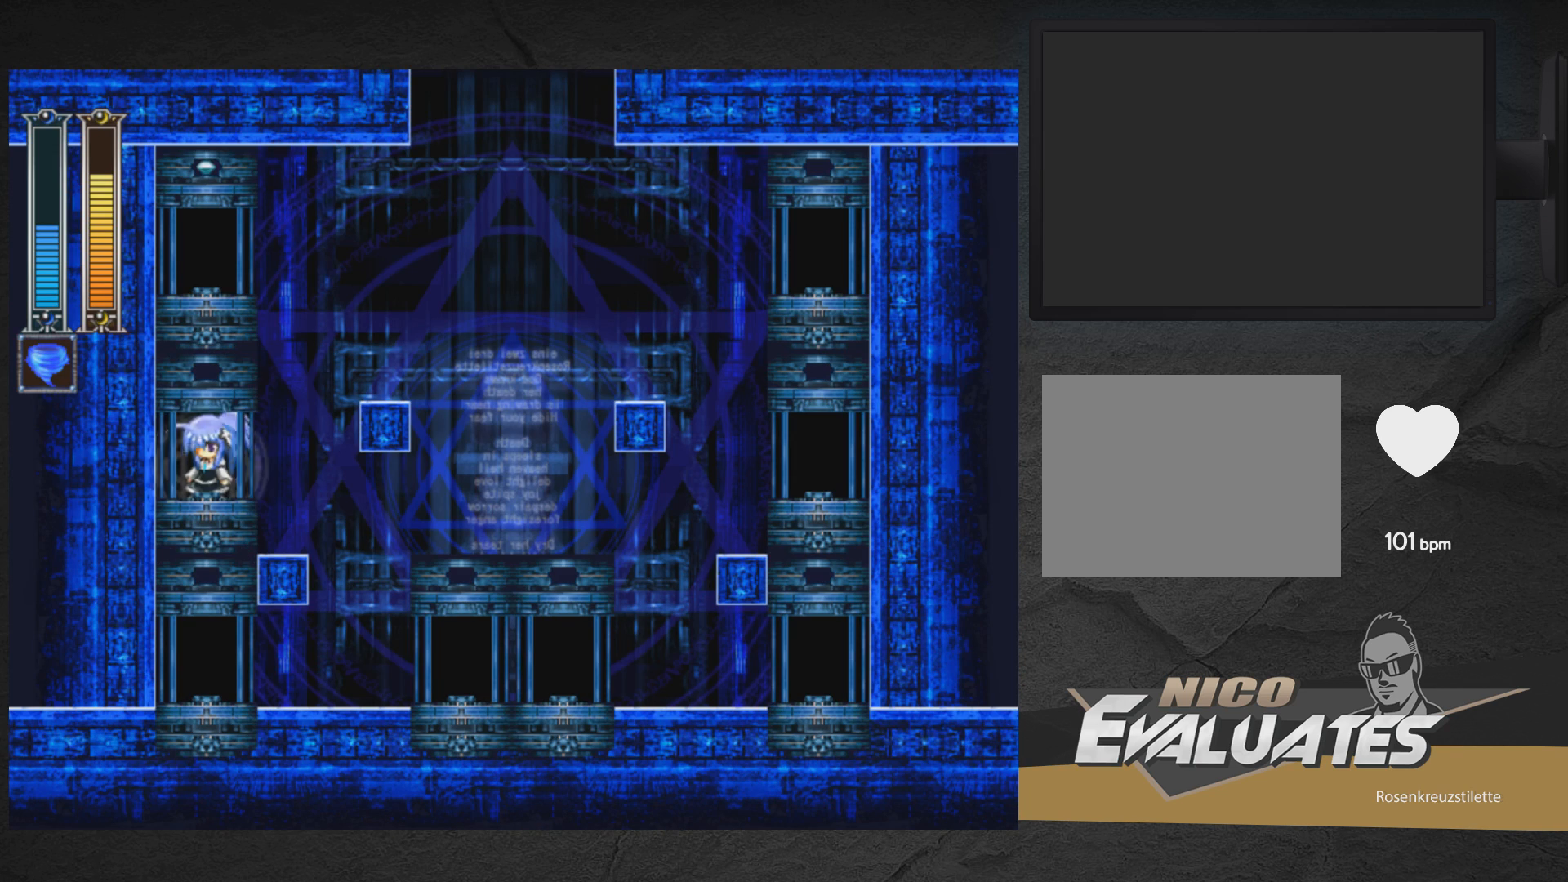
{"buttons": [], "right_stick": "center", "events": [[67, "DPAD_RIGHT", "down"], [467, "DPAD_RIGHT", "up"]]}
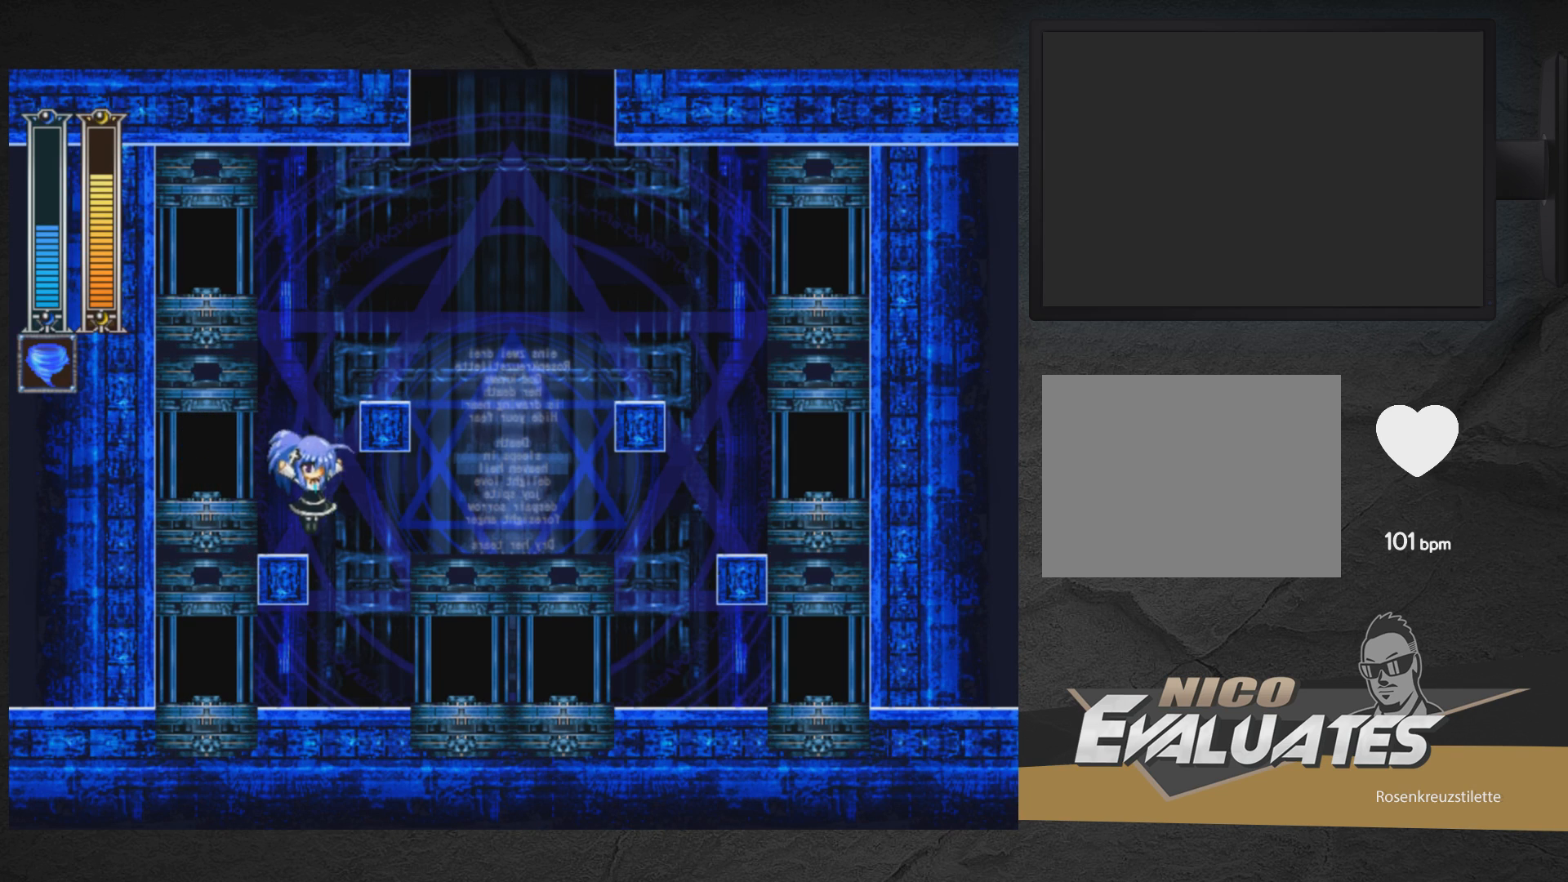
{"buttons": [], "right_stick": "center", "events": [[117, "A", "down"], [233, "DPAD_RIGHT", "down"], [450, "A", "up"], [450, "DPAD_RIGHT", "up"]]}
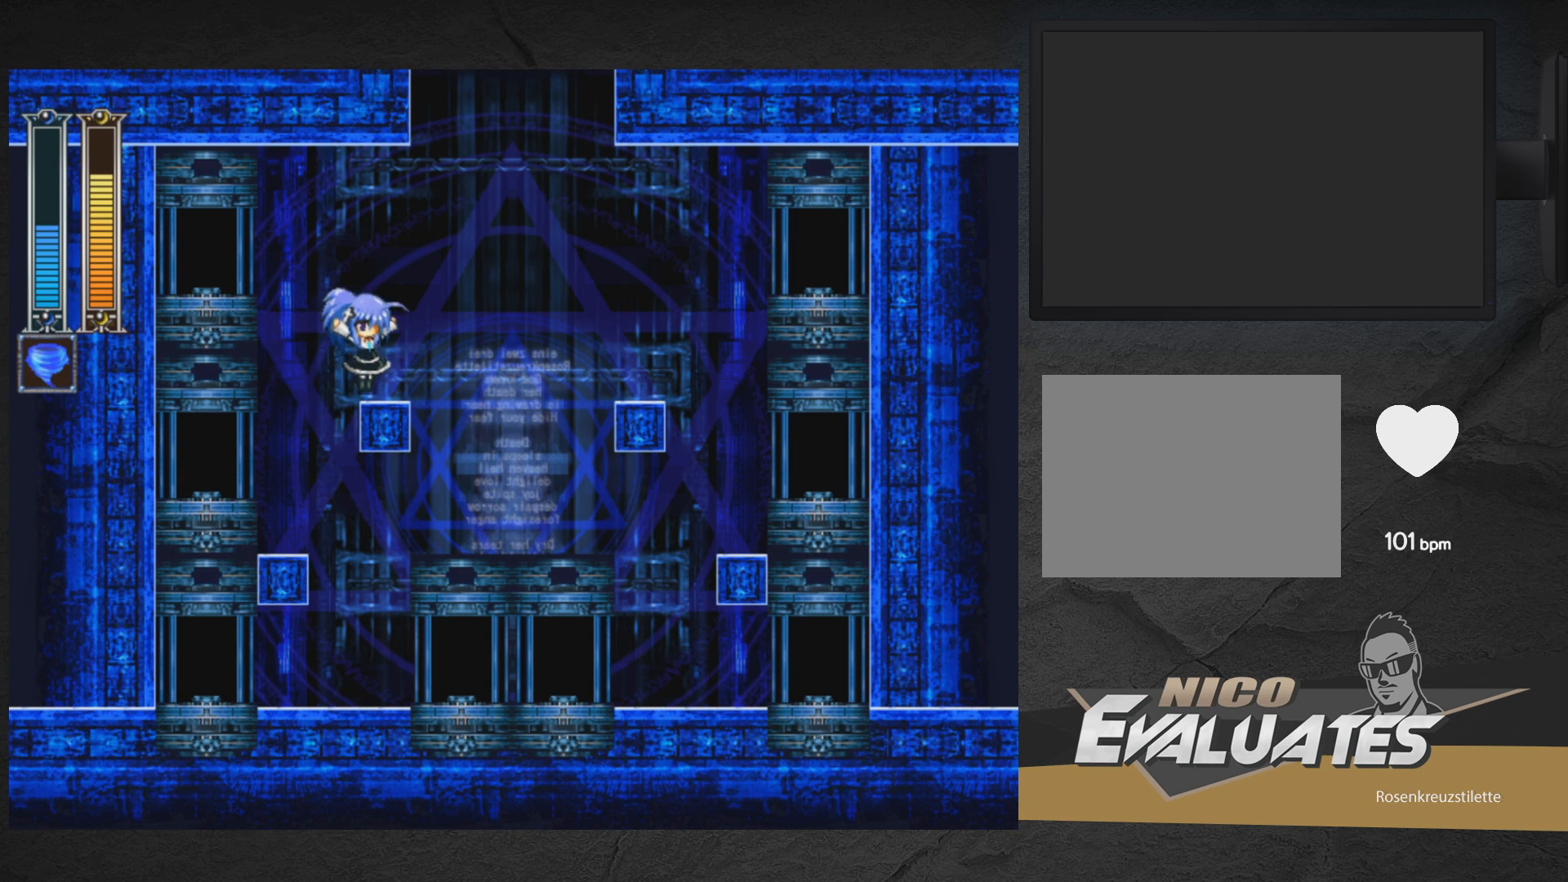
{"buttons": ["DPAD_LEFT"], "right_stick": "center", "events": [[117, "A", "down"], [133, "DPAD_LEFT", "down"], [367, "A", "up"]]}
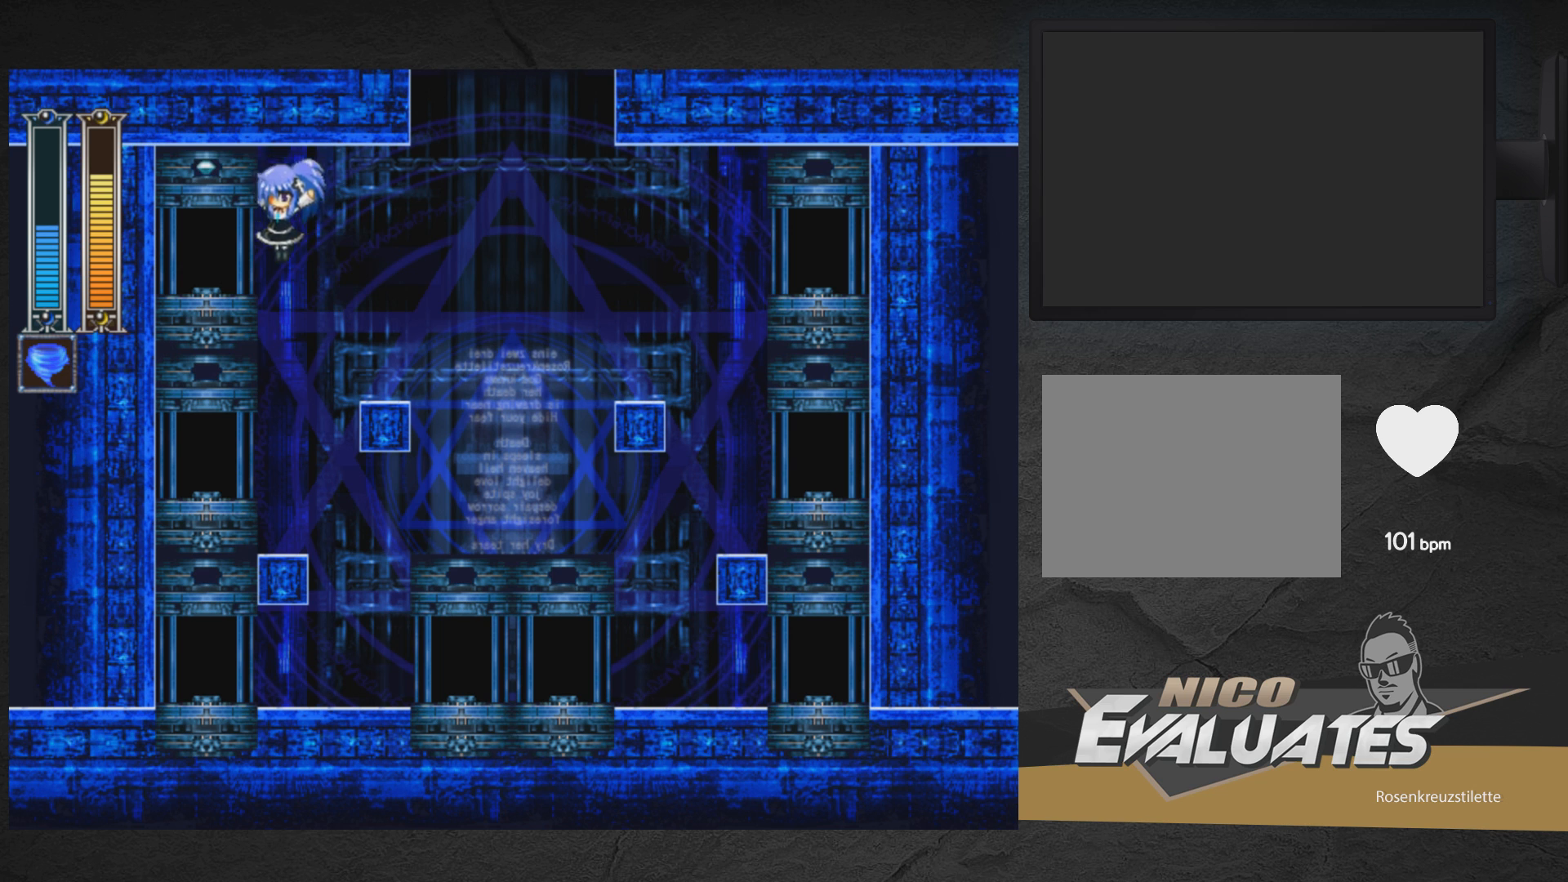
{"buttons": [], "right_stick": "center", "events": [[450, "DPAD_LEFT", "up"]]}
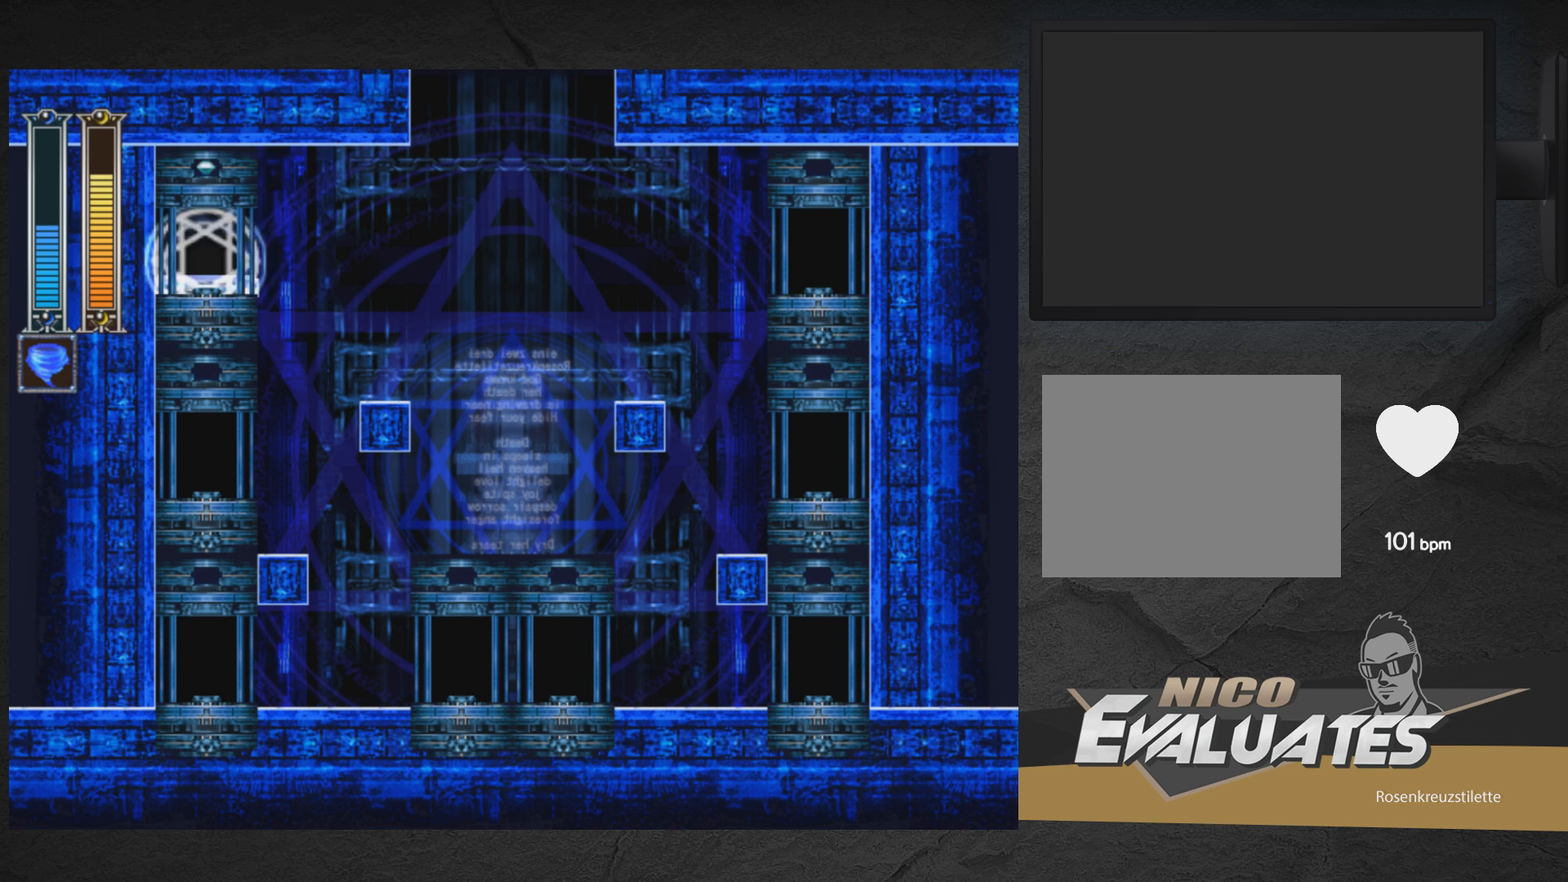
{"buttons": [], "right_stick": "center", "events": []}
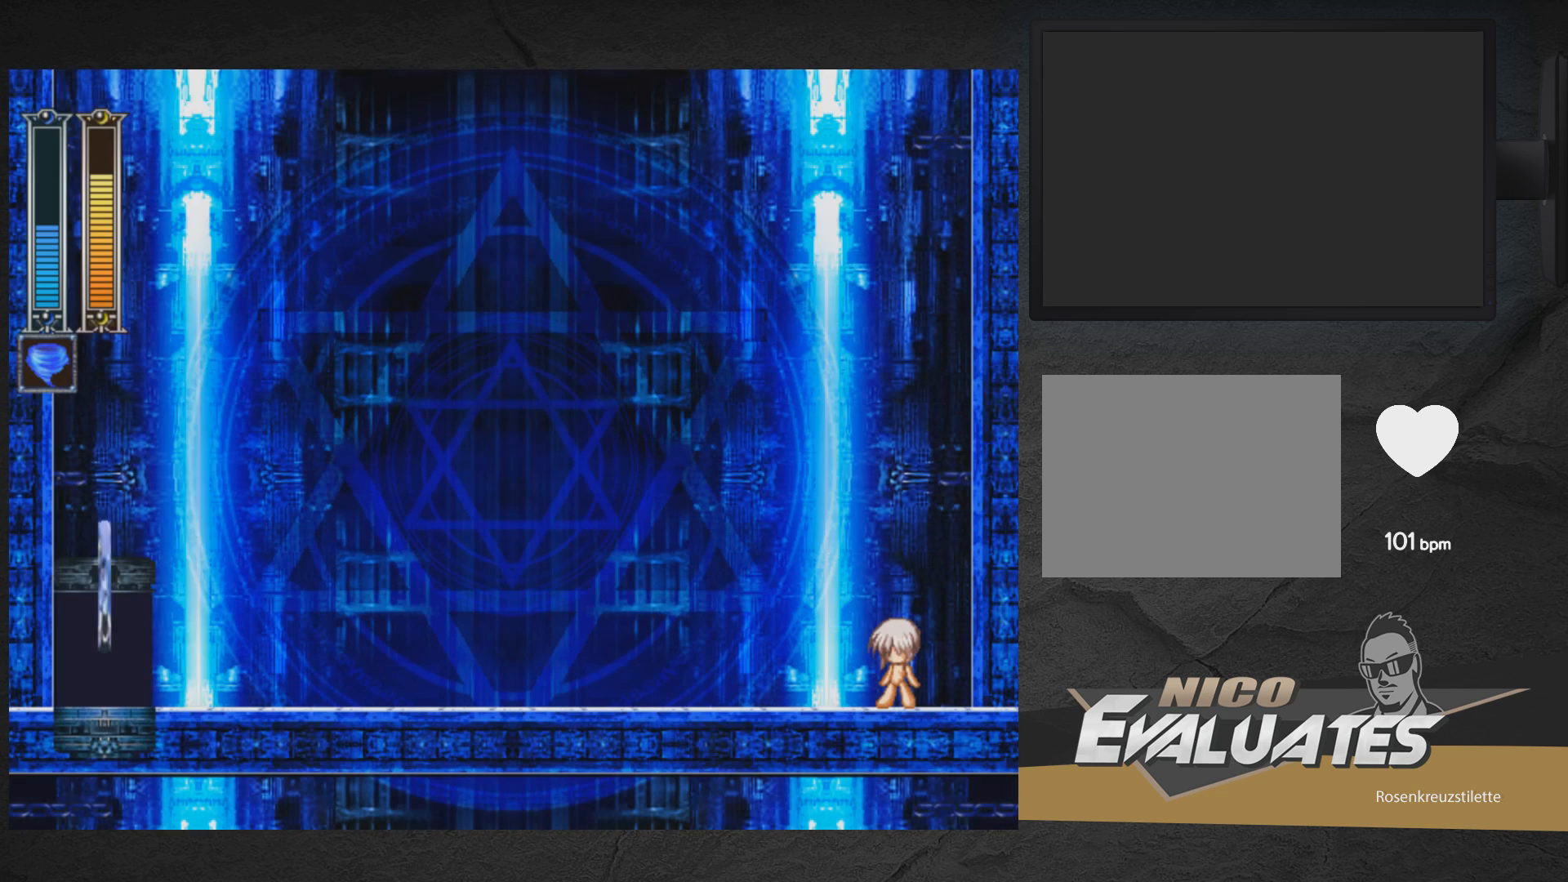
{"buttons": [], "right_stick": "center", "events": []}
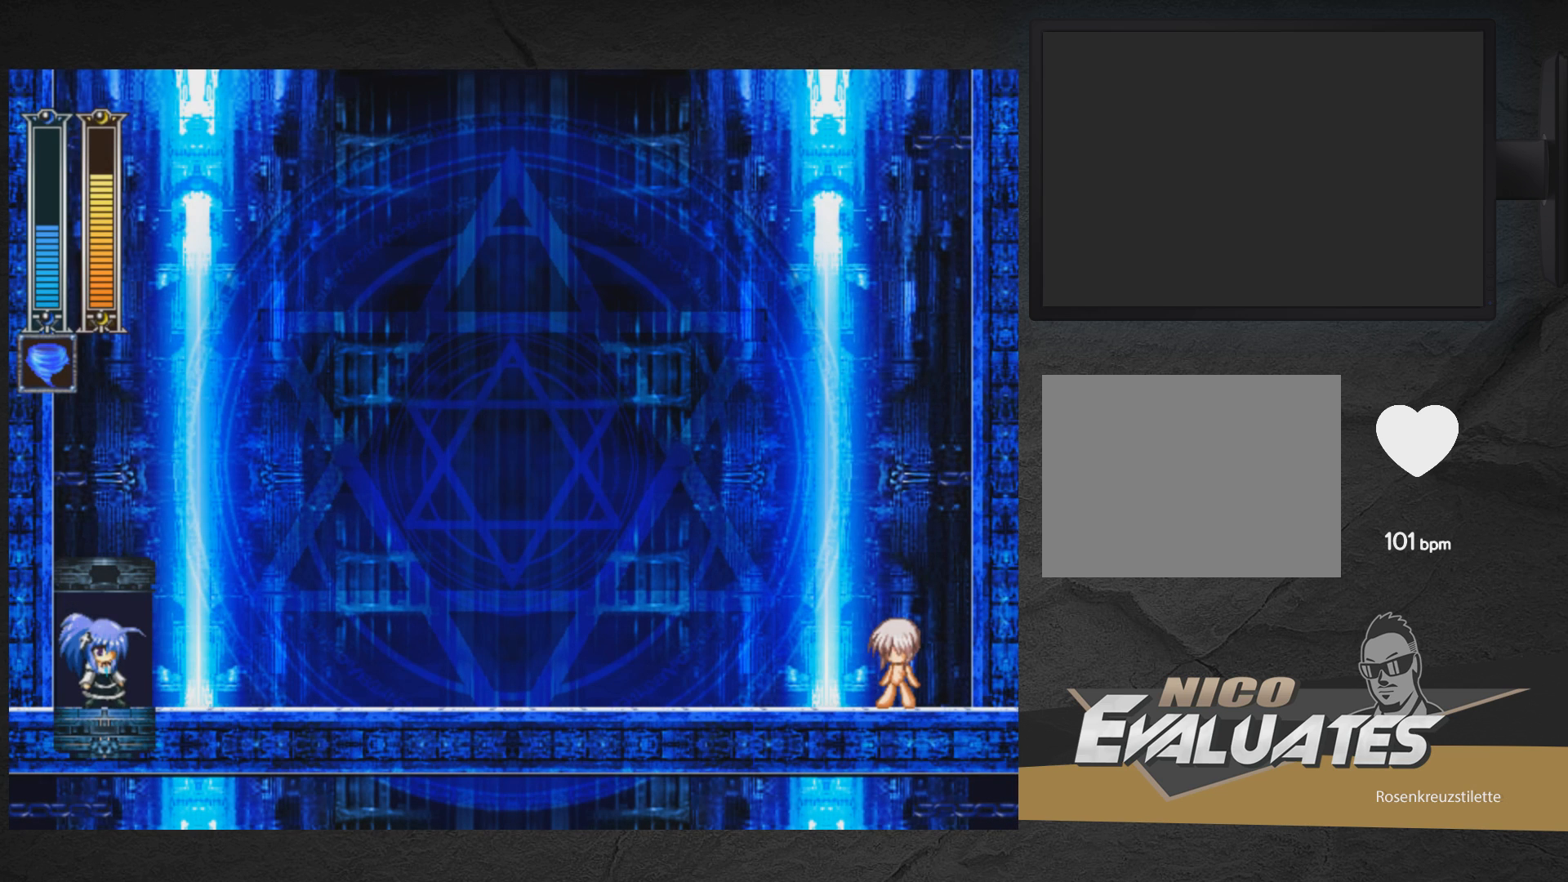
{"buttons": [], "right_stick": "center", "events": []}
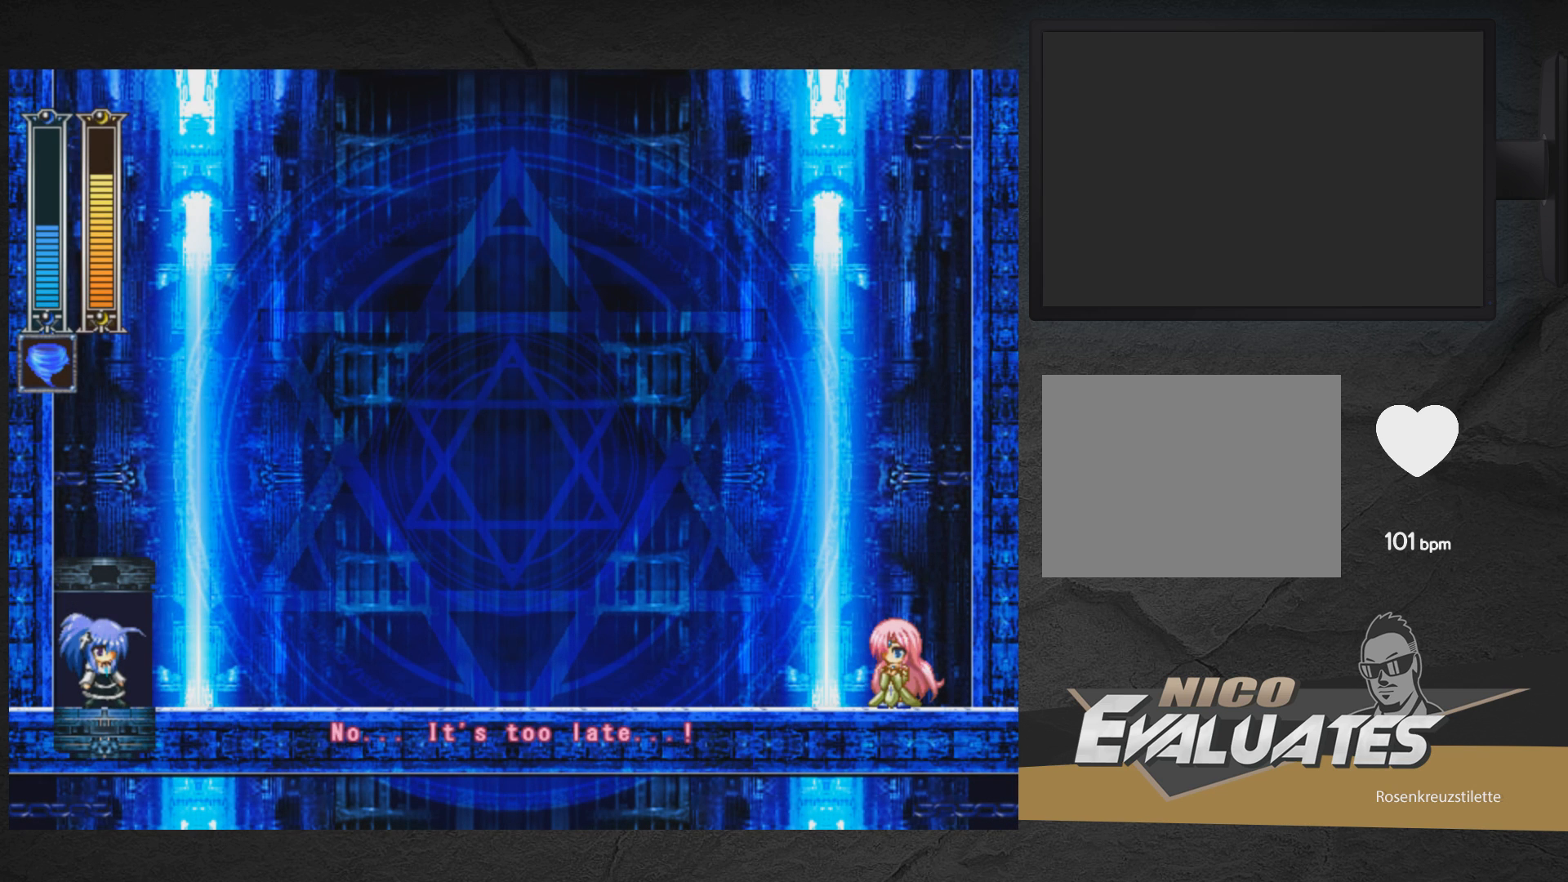
{"buttons": [], "right_stick": "center", "events": []}
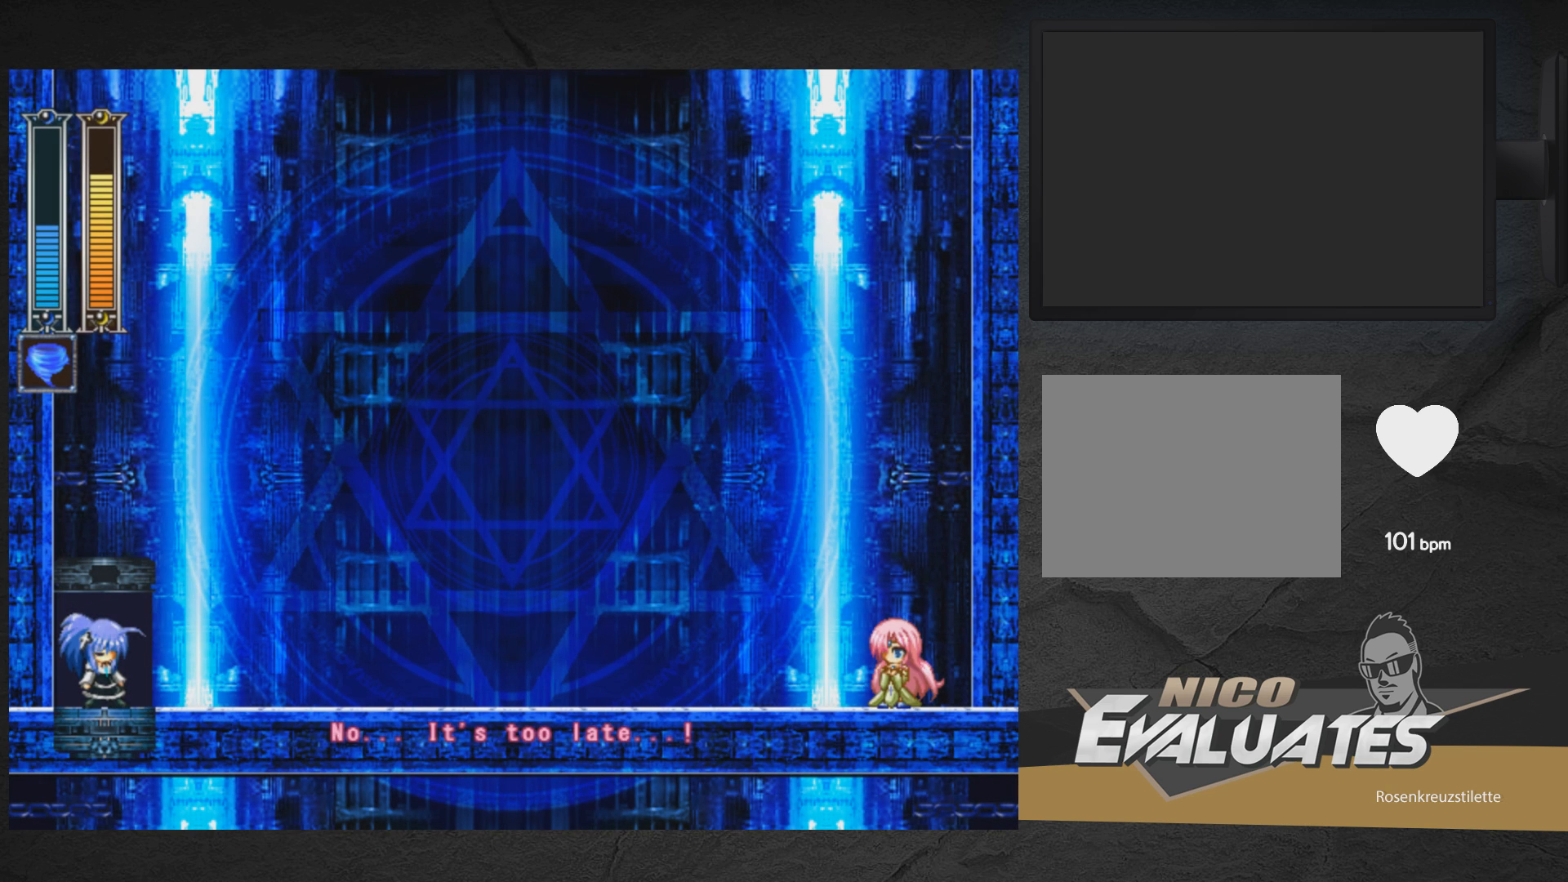
{"buttons": [], "right_stick": "center", "events": []}
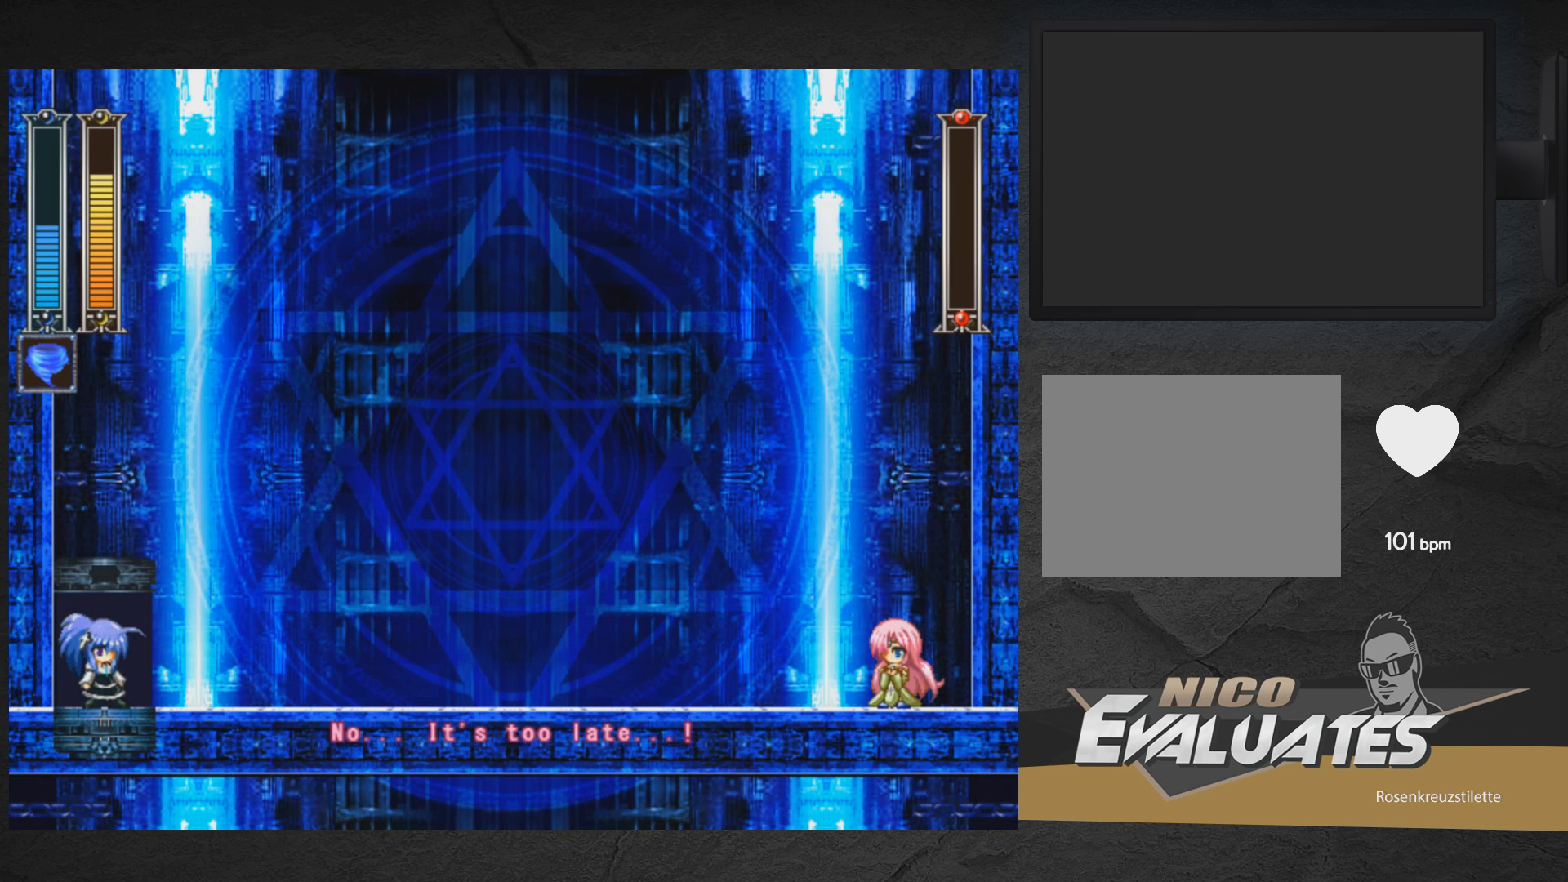
{"buttons": ["DPAD_RIGHT"], "right_stick": "center", "events": [[467, "DPAD_RIGHT", "down"]]}
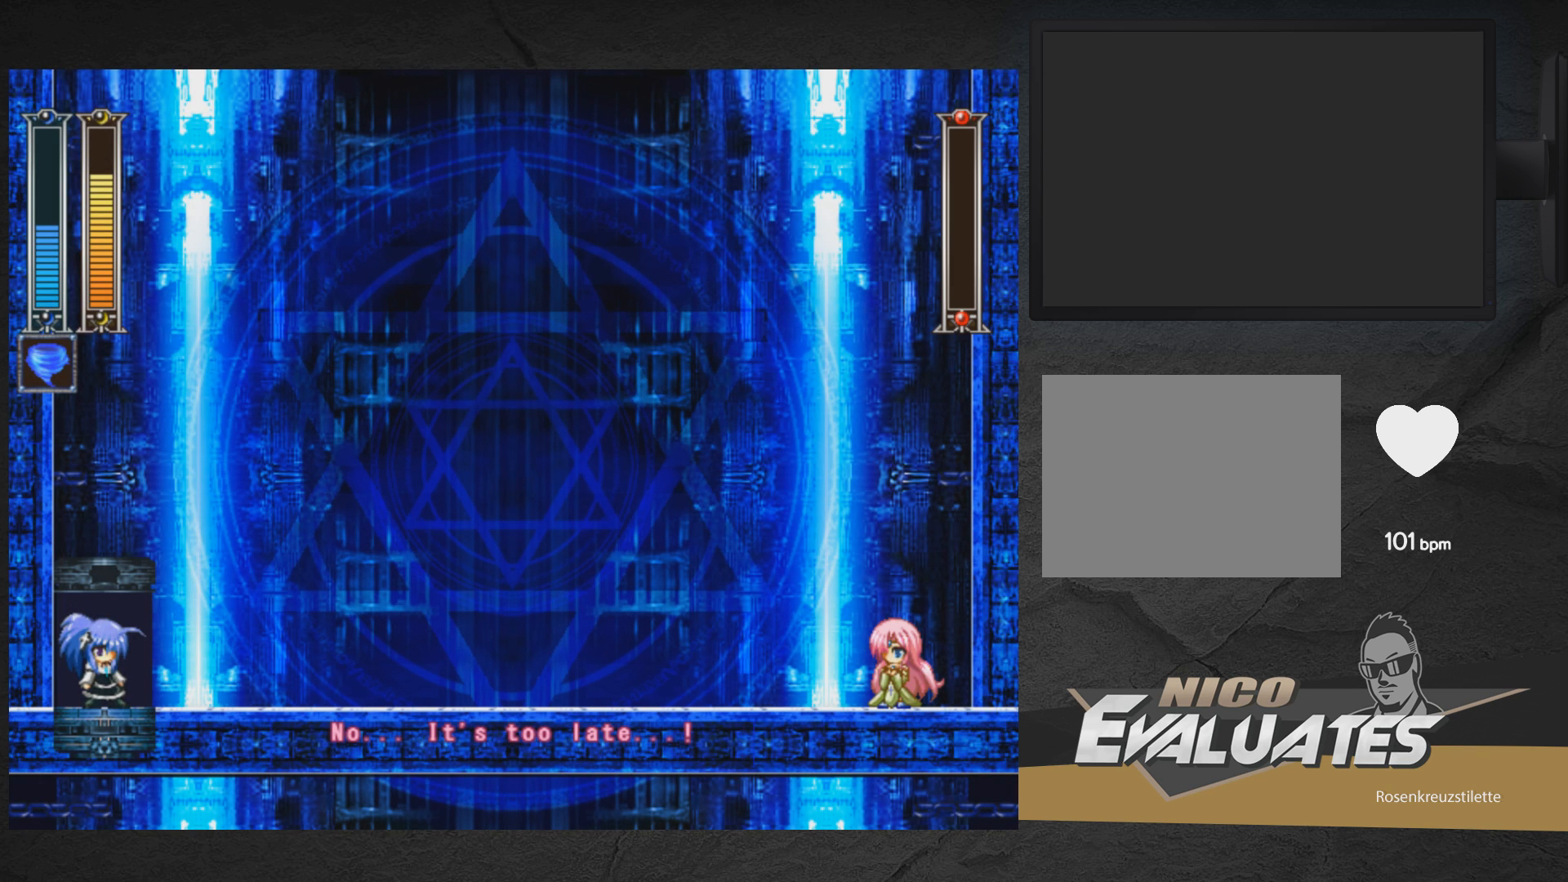
{"buttons": [], "right_stick": "center", "events": [[200, "DPAD_RIGHT", "up"], [267, "DPAD_RIGHT", "down"], [483, "DPAD_RIGHT", "up"]]}
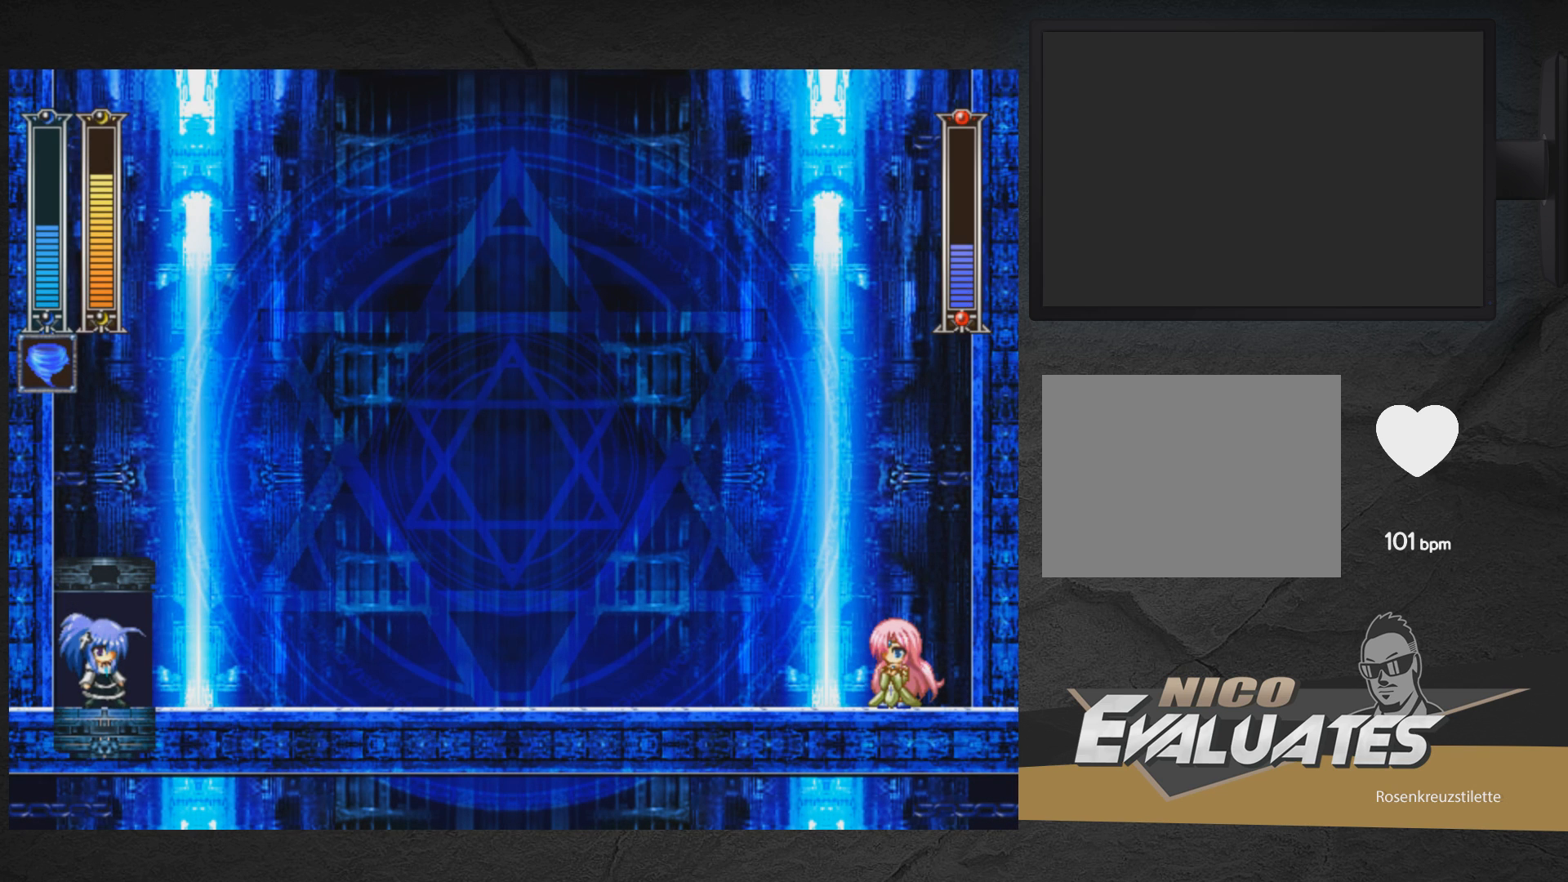
{"buttons": [], "right_stick": "center", "events": []}